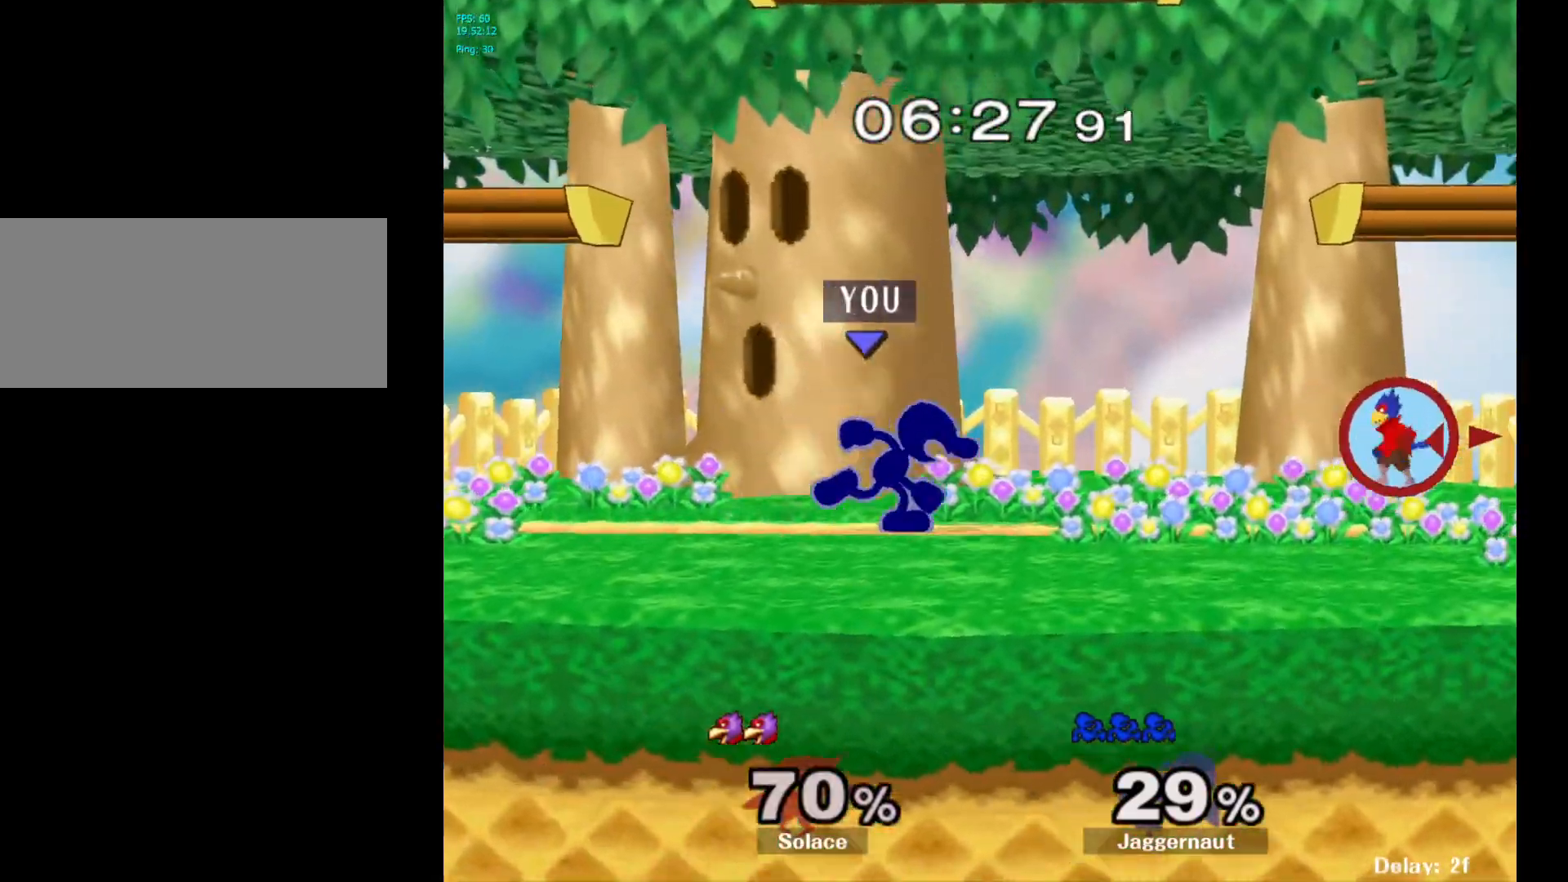
Gameplay with a controller (Nintendo layout); each line is a JSON object with the inputs held at the frame after it. "events" lists button and stick changes between this image and that frame as [ms after this image, input, new state], when the widget could be followed in between. Not read: L3 R3.
{"buttons": [], "left_stick": "center", "right_stick": "center", "events": [[183, "Y", "down"], [200, "left_stick", "down"], [317, "left_stick", "center"], [417, "Y", "up"]]}
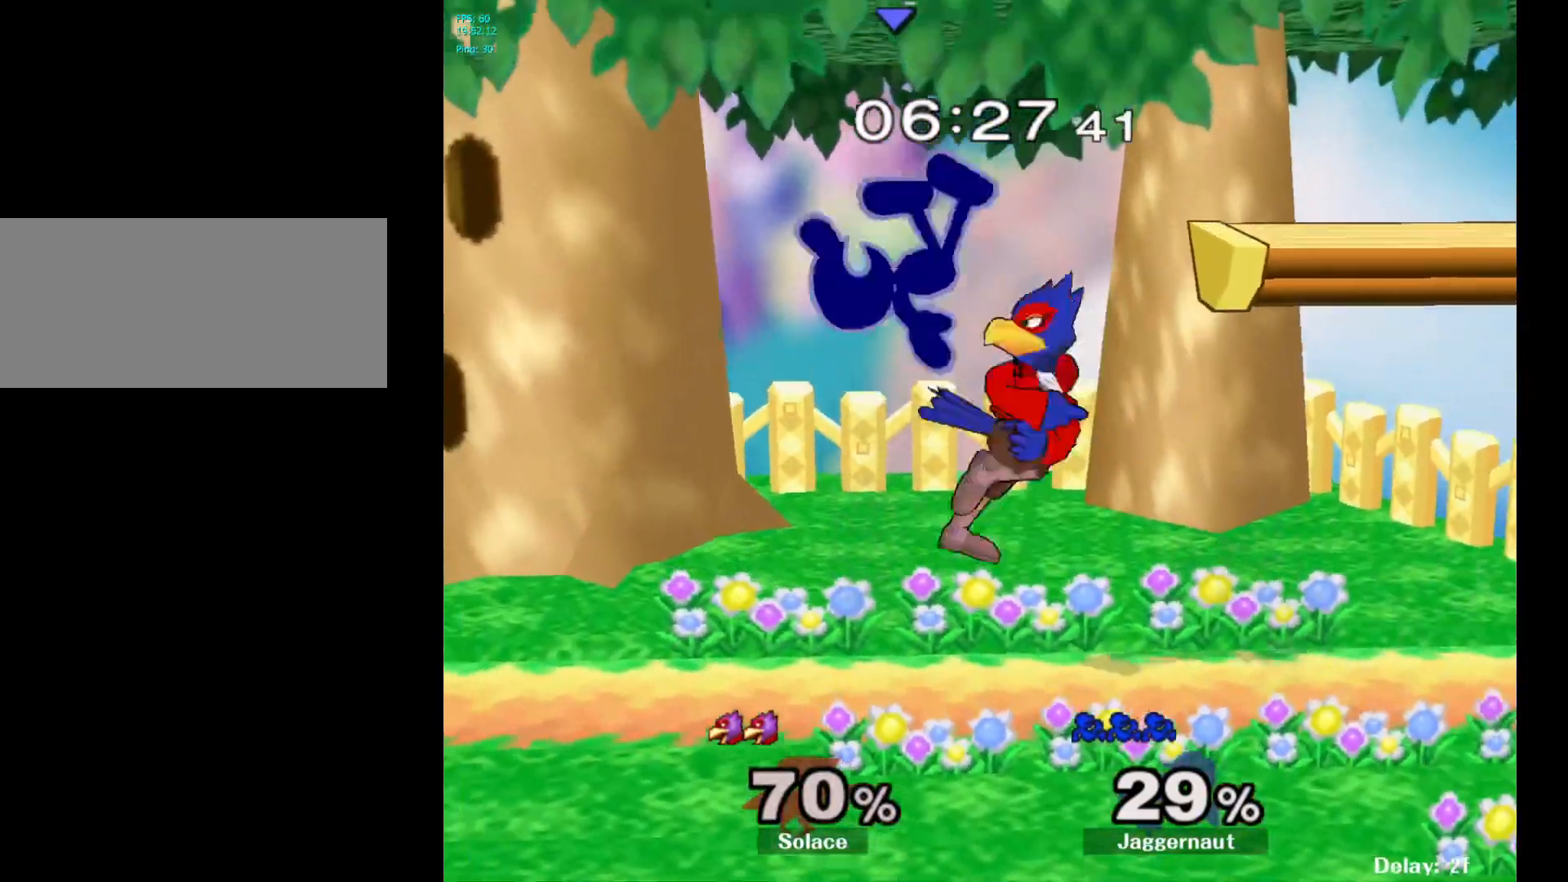
{"buttons": ["R1"], "left_stick": "left", "right_stick": "center", "events": [[33, "left_stick", "up-left"], [183, "left_stick", "down-left"], [333, "left_stick", "left"], [467, "R1", "down"]]}
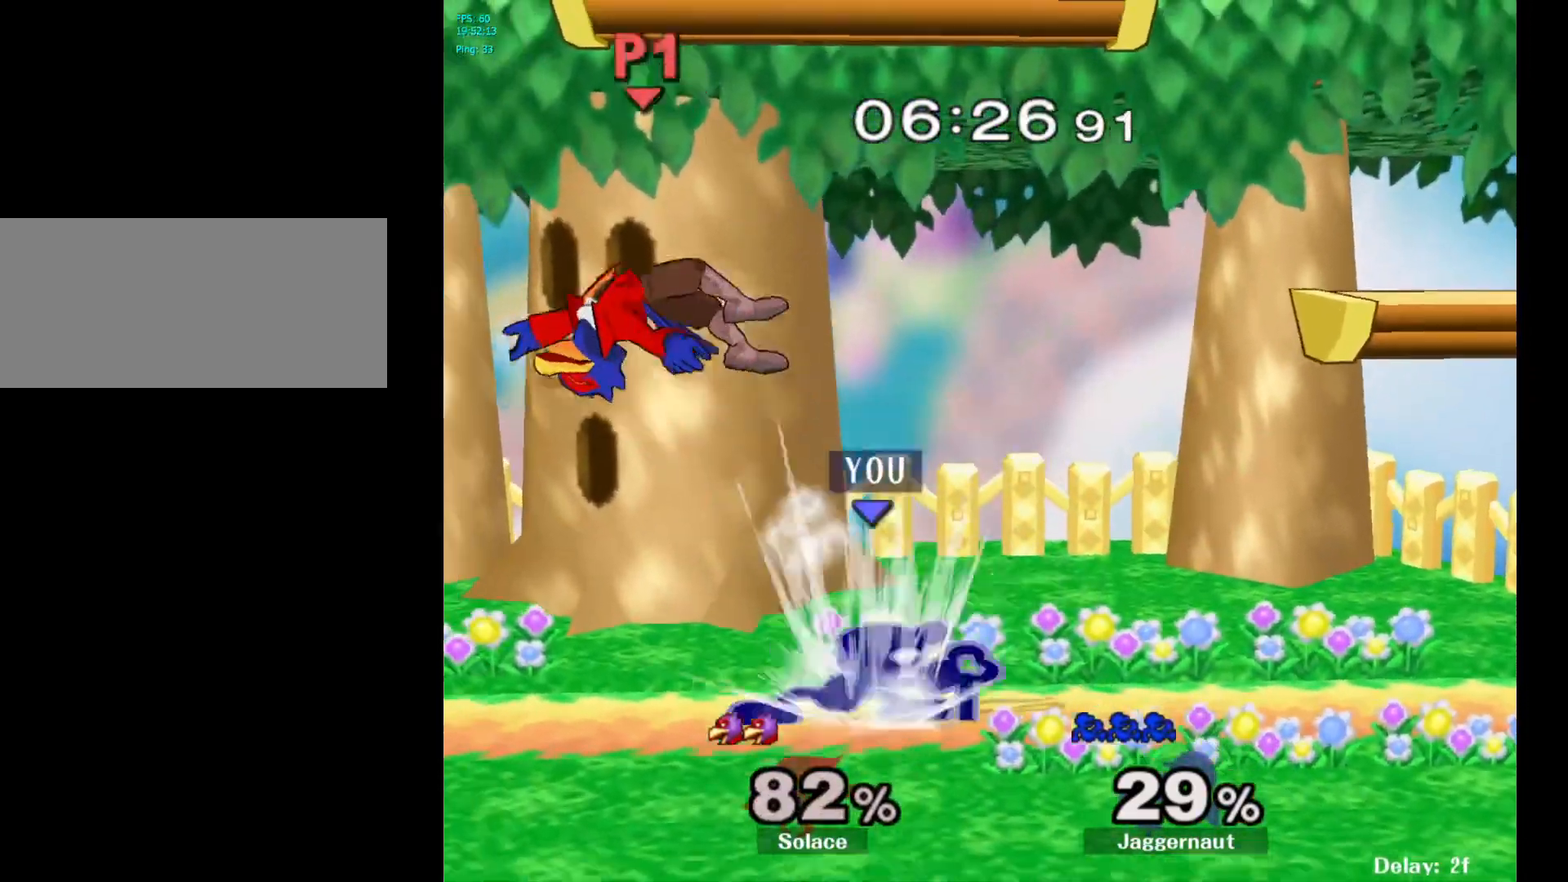
{"buttons": [], "left_stick": "down", "right_stick": "center", "events": [[117, "left_stick", "center"], [150, "R1", "up"], [250, "left_stick", "left"], [500, "left_stick", "down"]]}
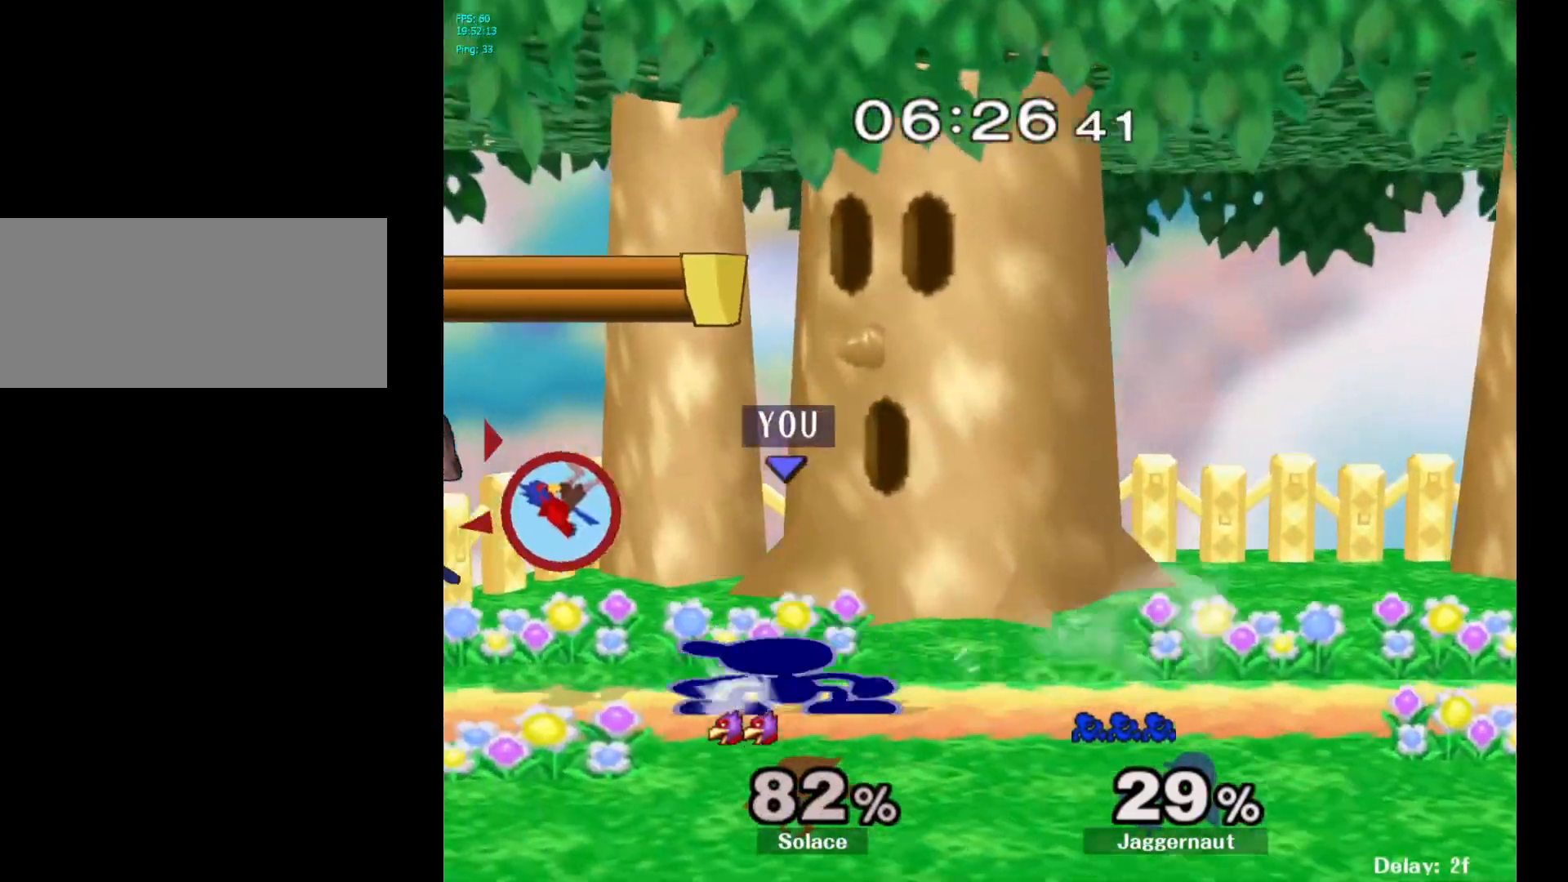
{"buttons": [], "left_stick": "center", "right_stick": "center", "events": [[133, "A", "down"], [250, "A", "up"], [350, "left_stick", "center"]]}
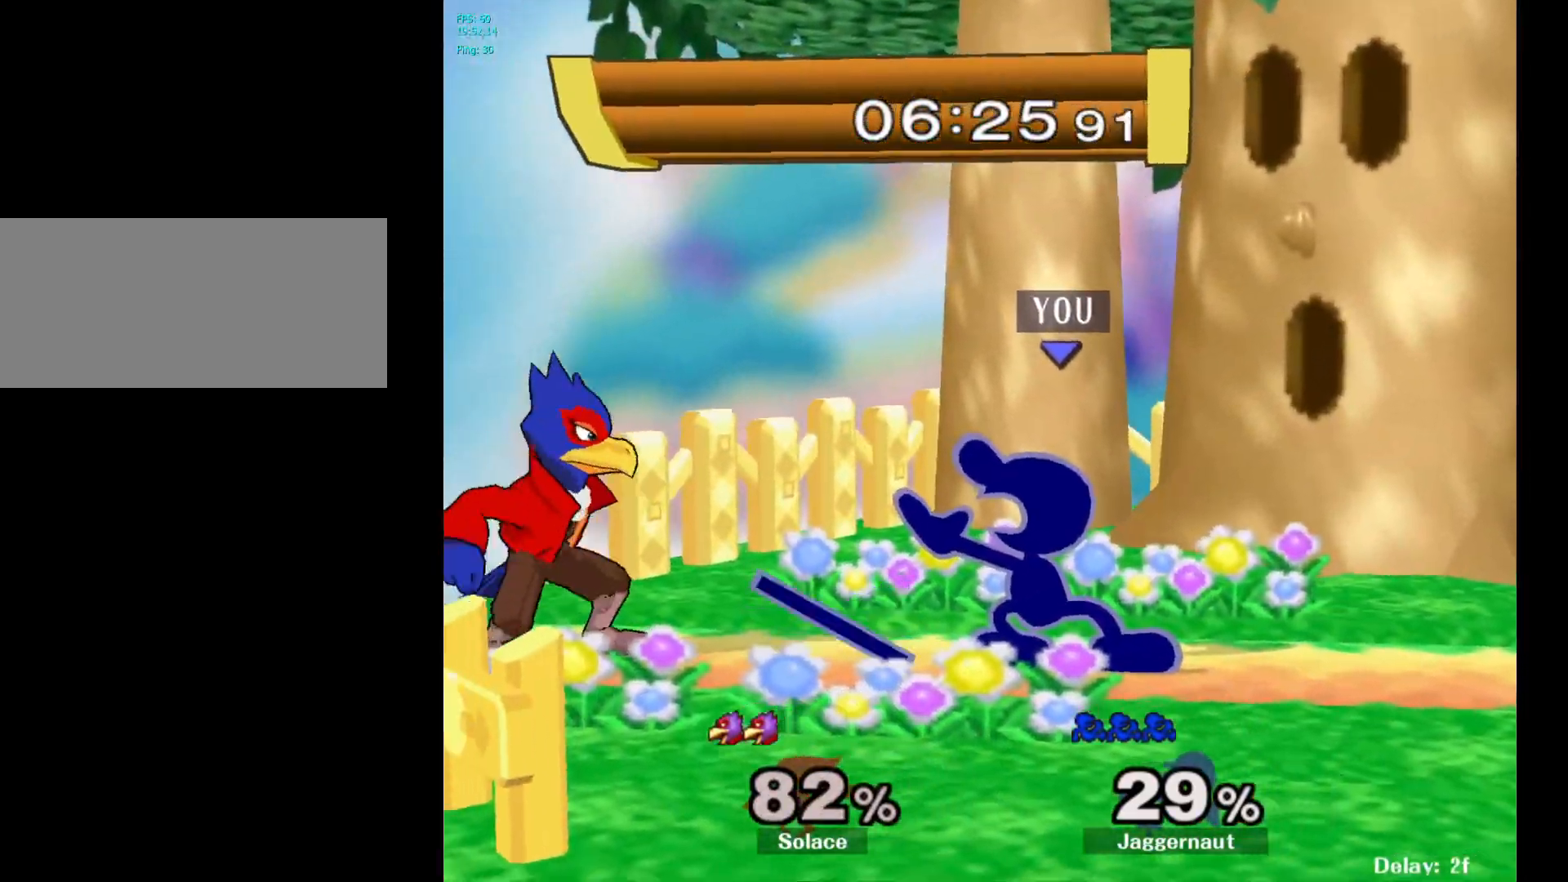
{"buttons": [], "left_stick": "right", "right_stick": "center", "events": [[150, "Y", "down"], [150, "left_stick", "left"], [183, "Y", "up"], [333, "right_stick", "left"], [350, "left_stick", "right"], [417, "right_stick", "center"]]}
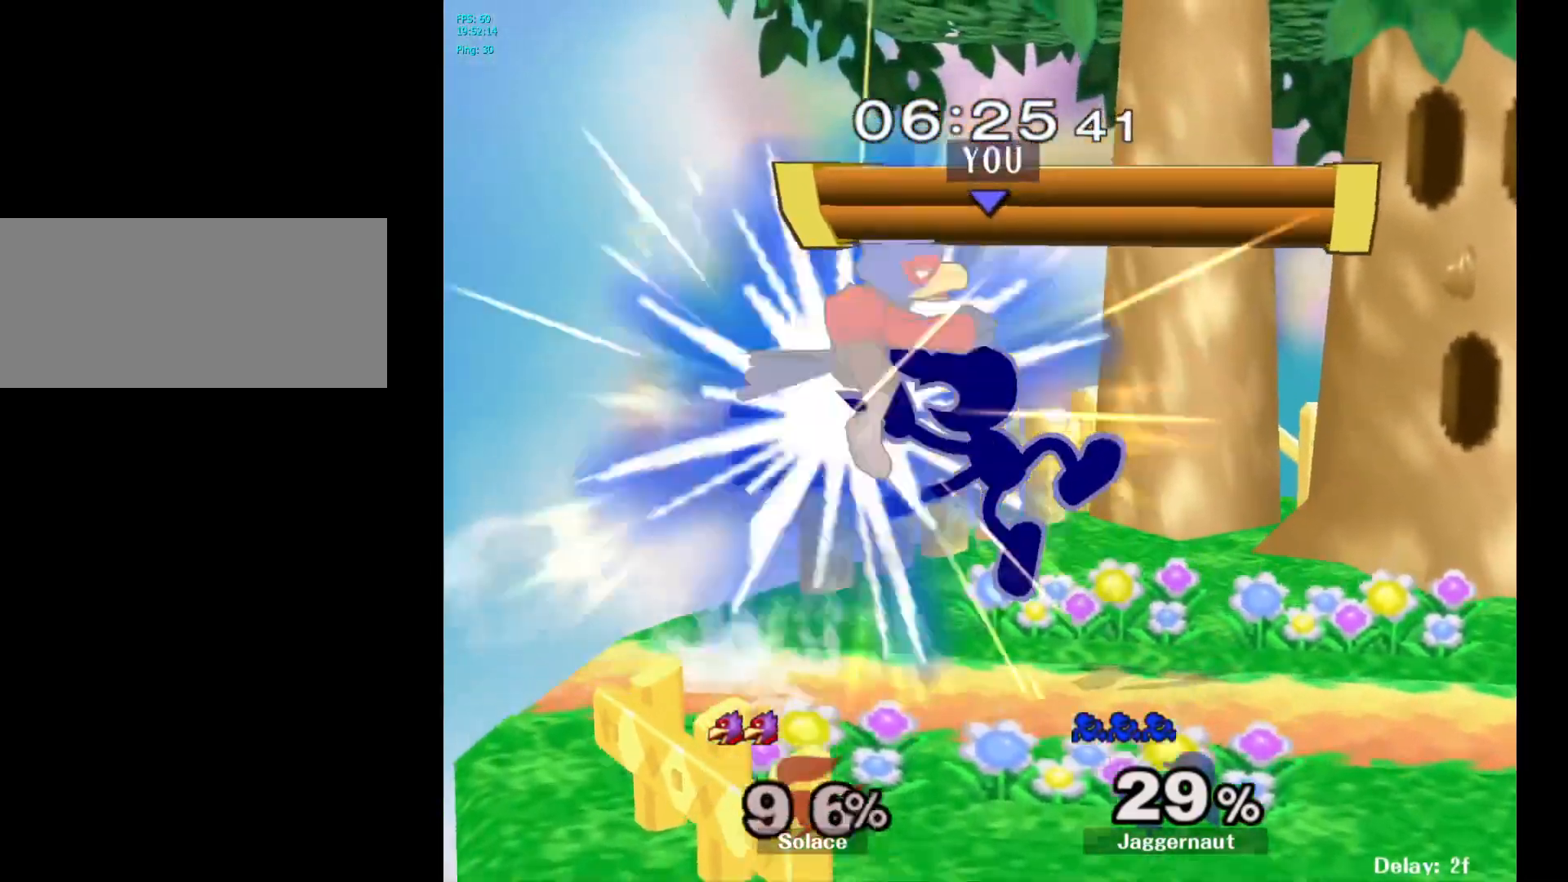
{"buttons": [], "left_stick": "right", "right_stick": "center", "events": [[183, "left_stick", "down-left"], [200, "R1", "down"], [350, "R1", "up"], [417, "left_stick", "center"], [483, "left_stick", "right"]]}
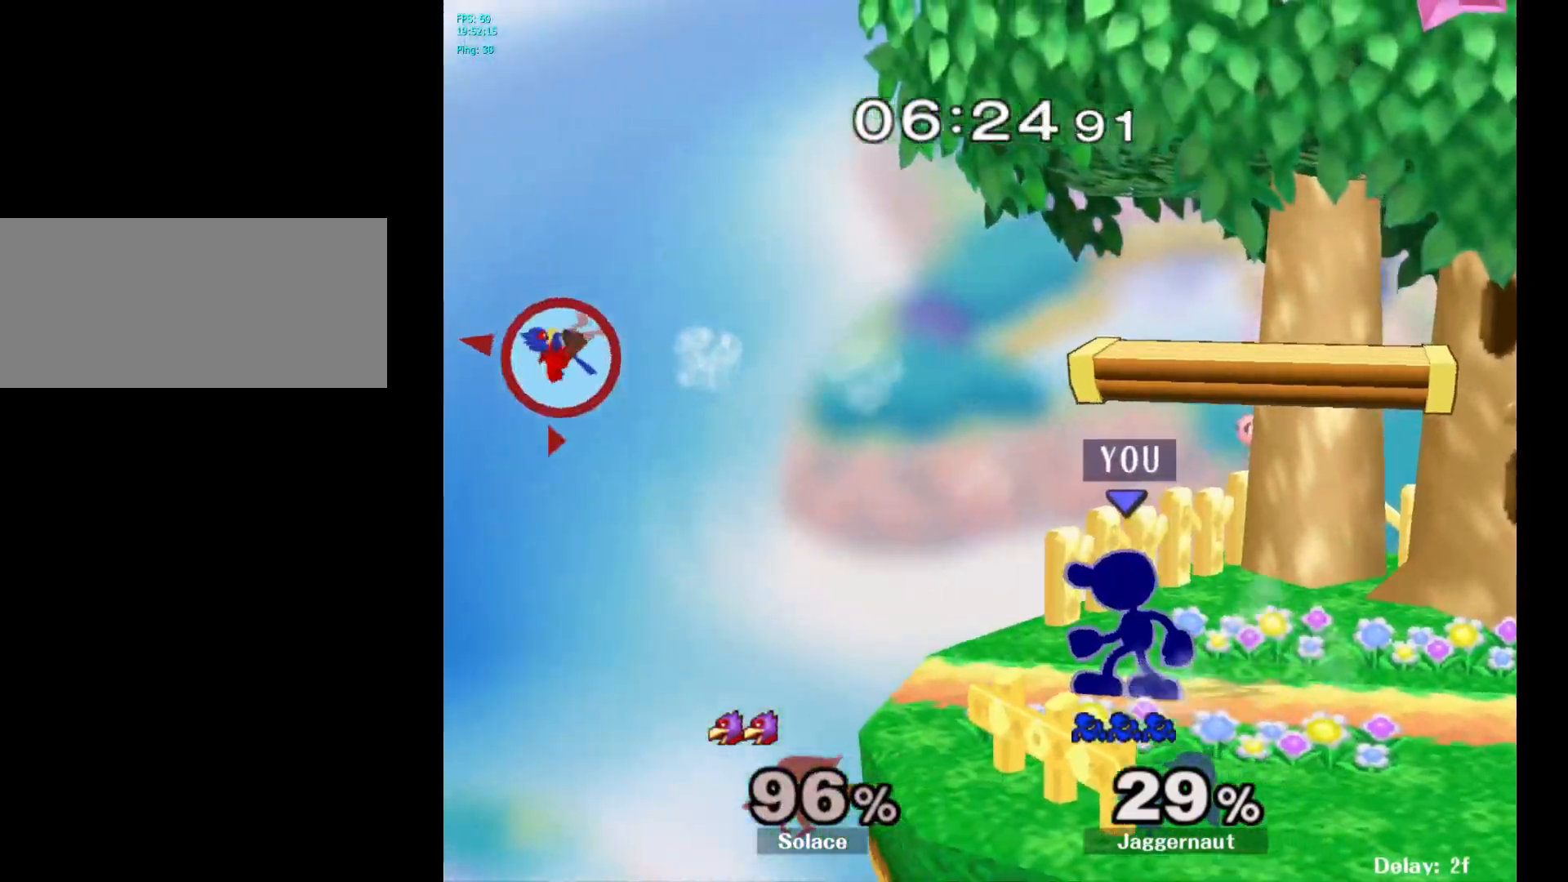
{"buttons": [], "left_stick": "left", "right_stick": "center", "events": [[133, "left_stick", "center"], [300, "Y", "down"], [317, "Y", "up"], [333, "left_stick", "left"]]}
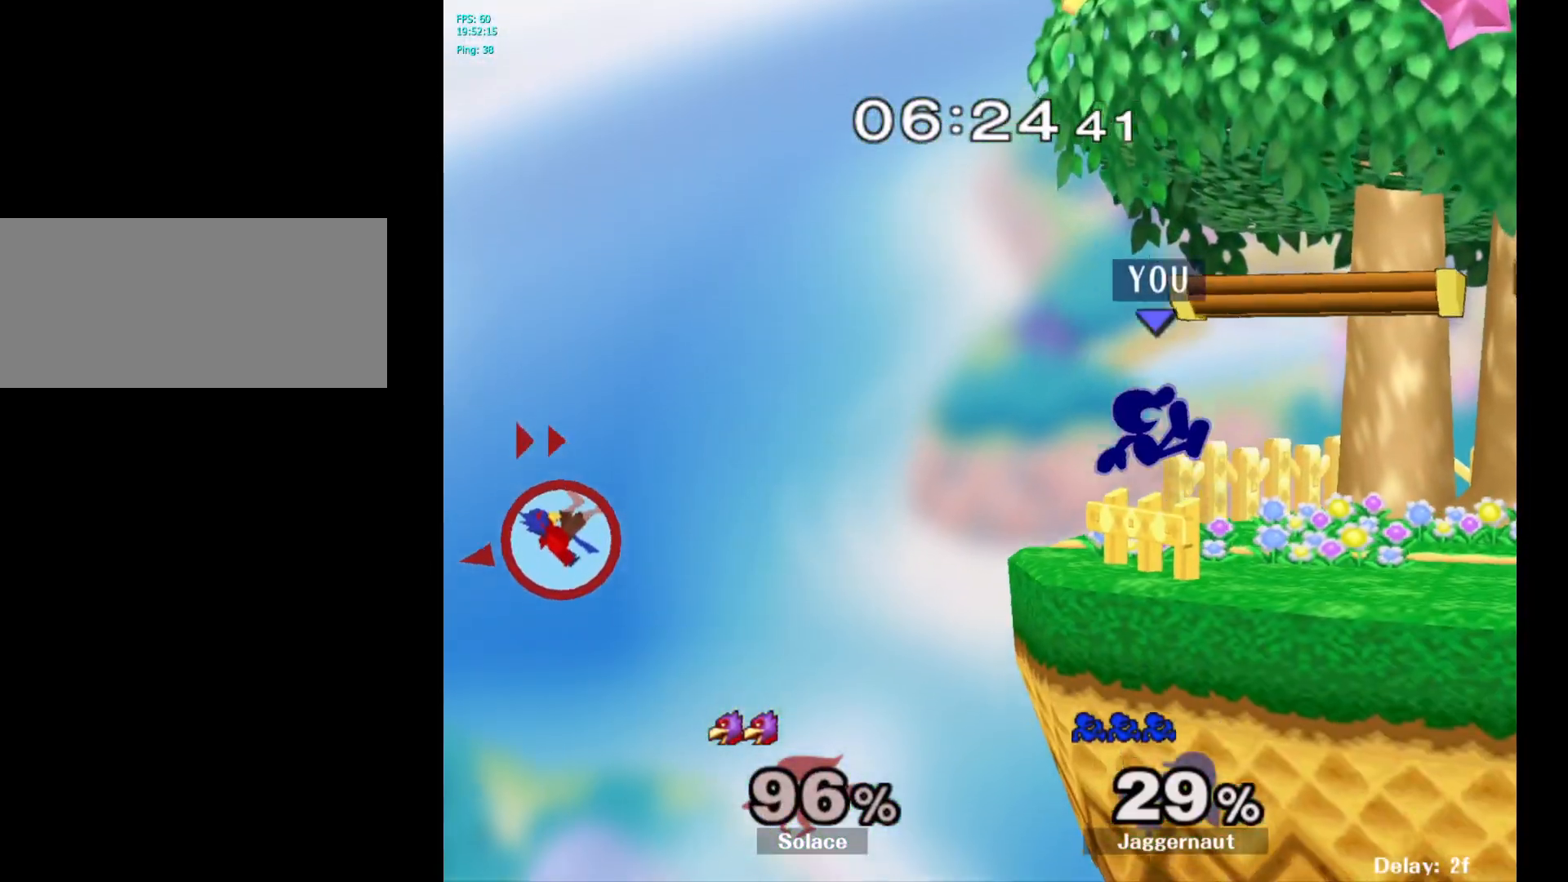
{"buttons": [], "left_stick": "center", "right_stick": "center", "events": [[117, "left_stick", "center"], [233, "left_stick", "right"], [433, "left_stick", "center"]]}
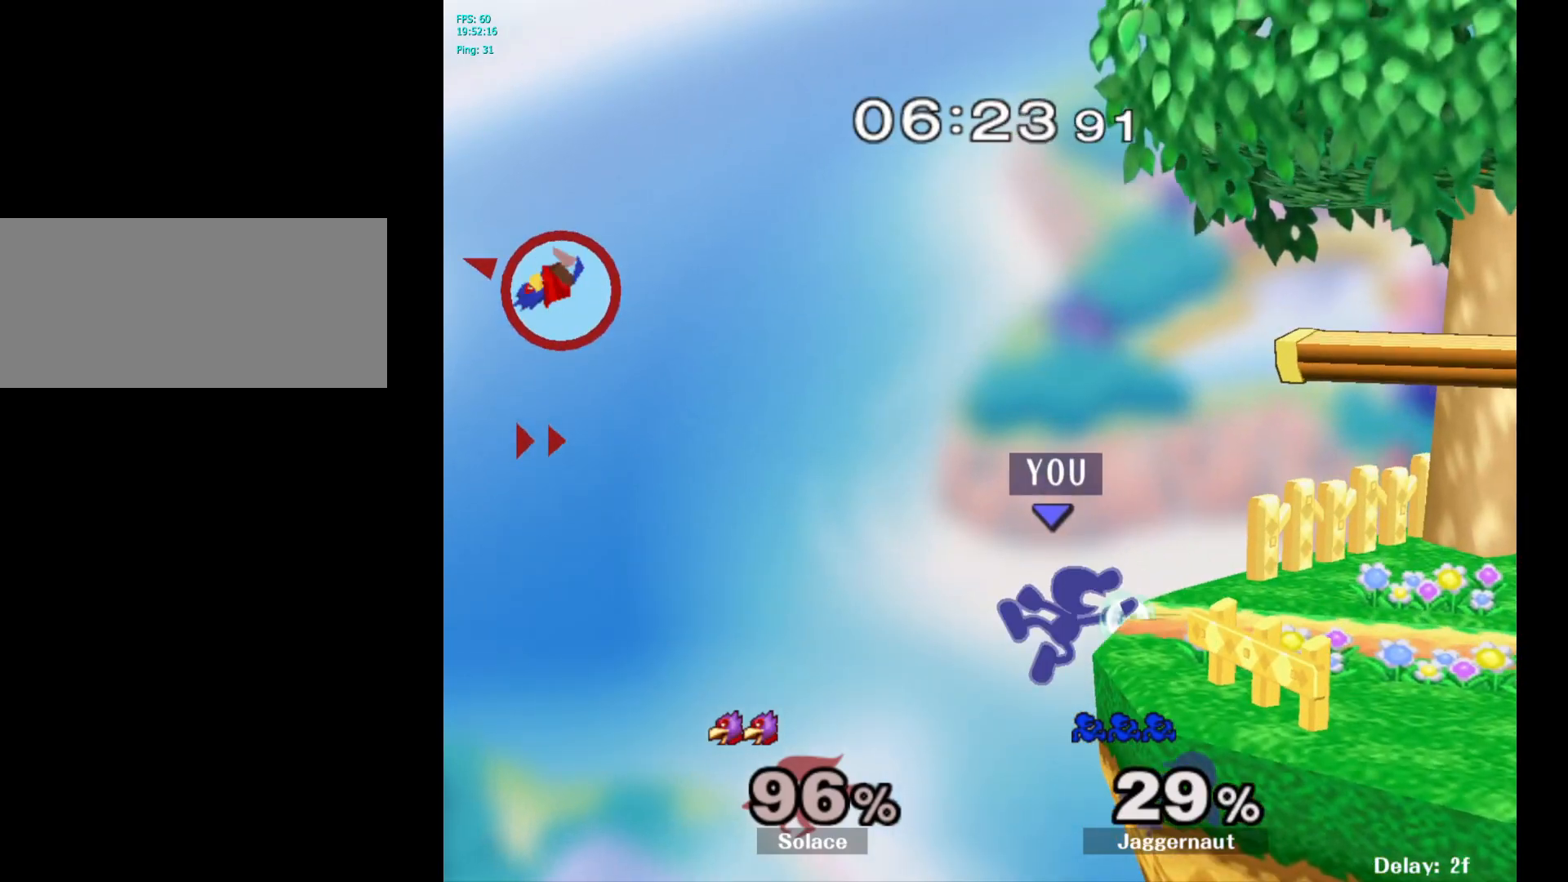
{"buttons": [], "left_stick": "center", "right_stick": "center", "events": []}
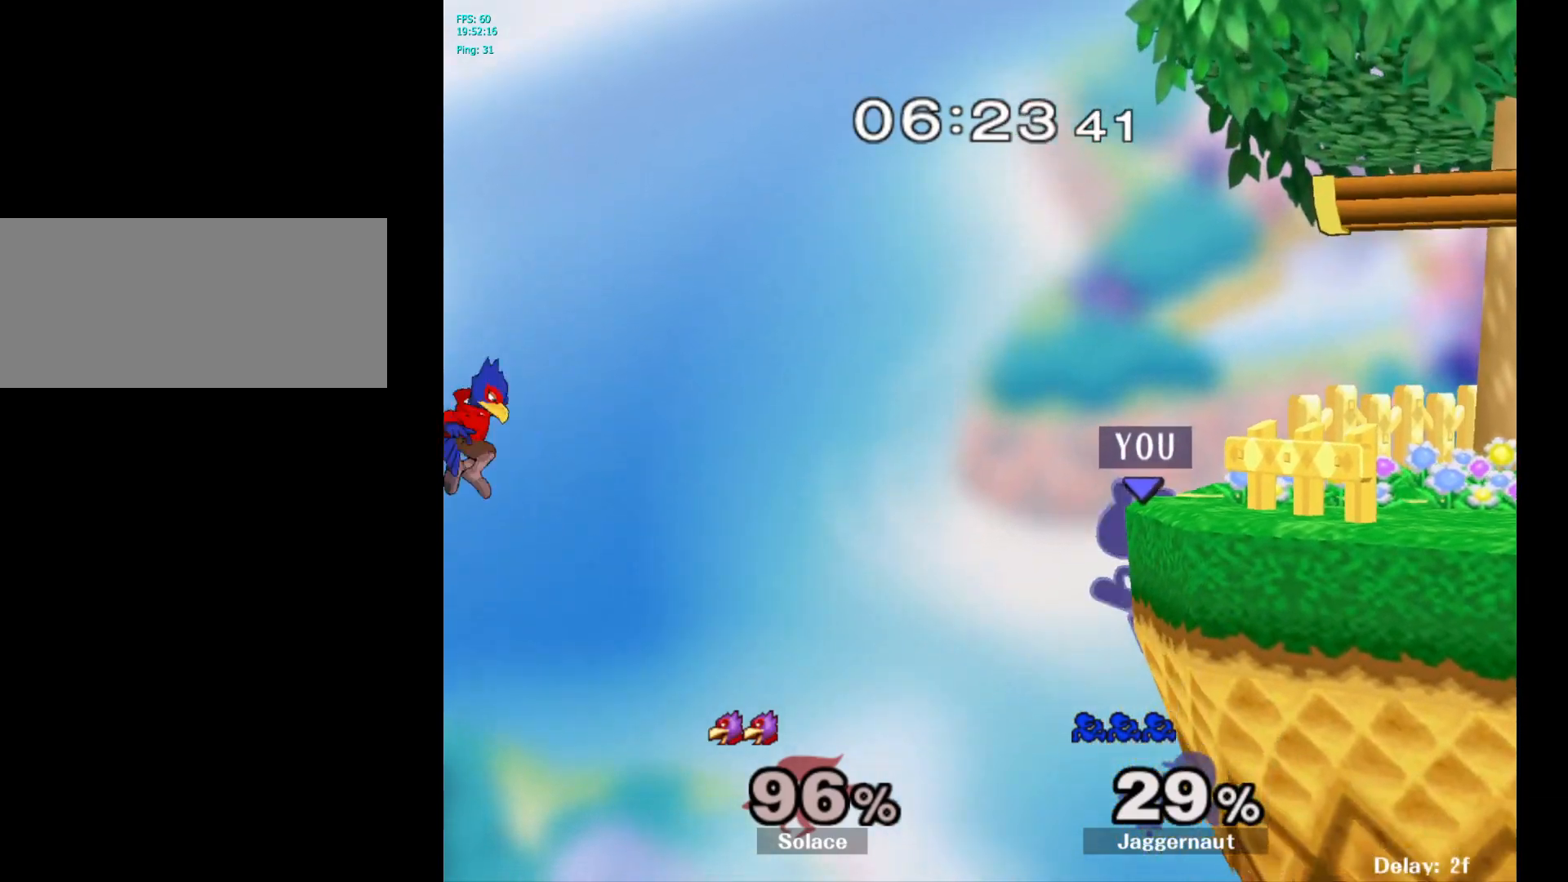
{"buttons": [], "left_stick": "right", "right_stick": "center", "events": [[500, "left_stick", "right"]]}
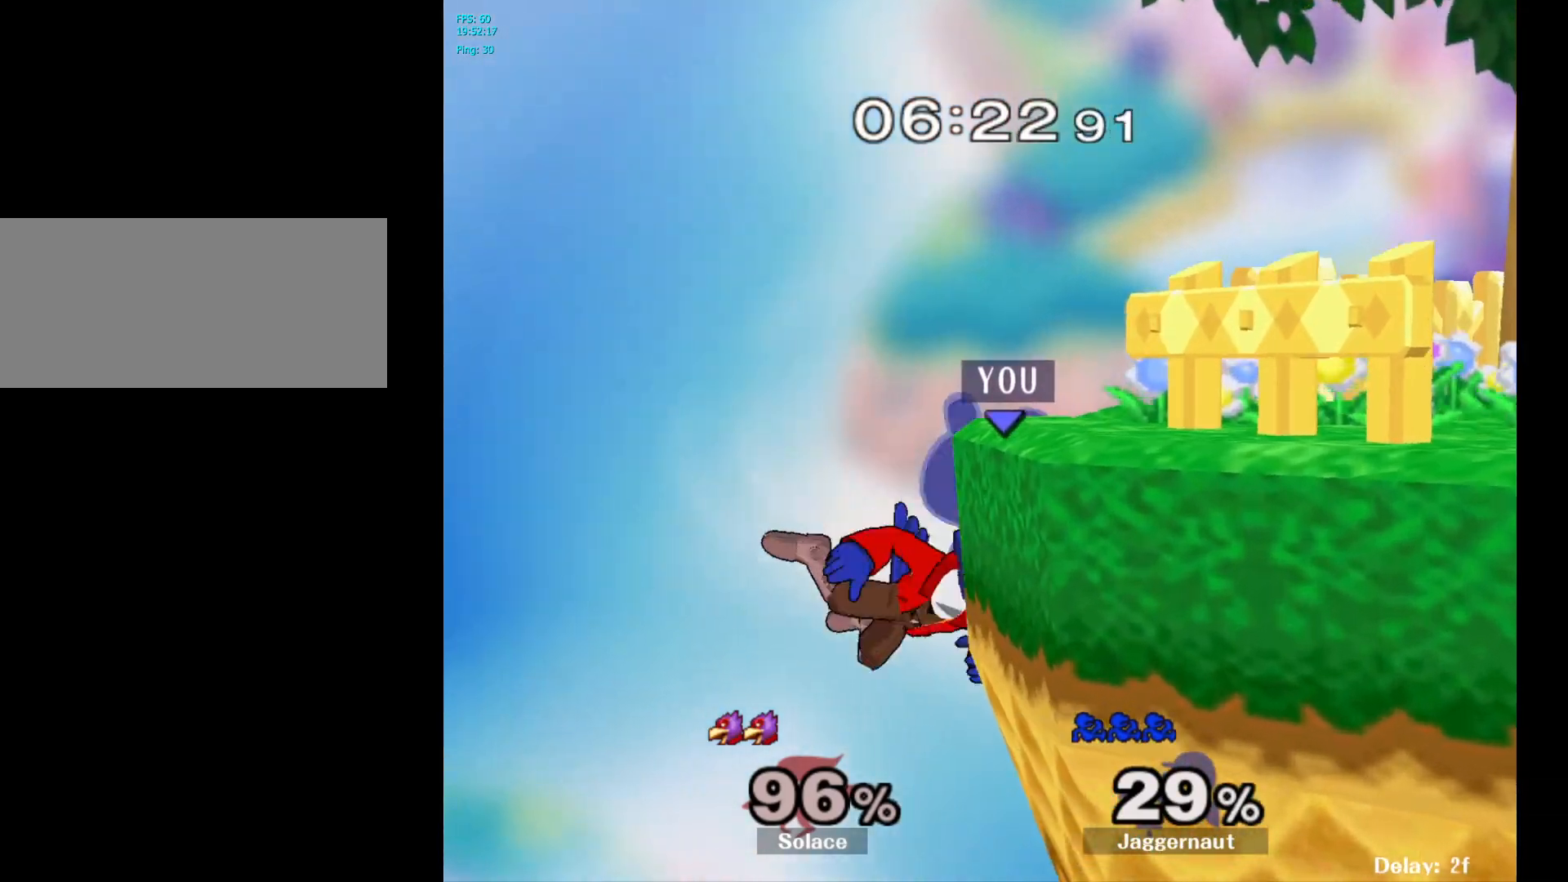
{"buttons": [], "left_stick": "right", "right_stick": "center", "events": []}
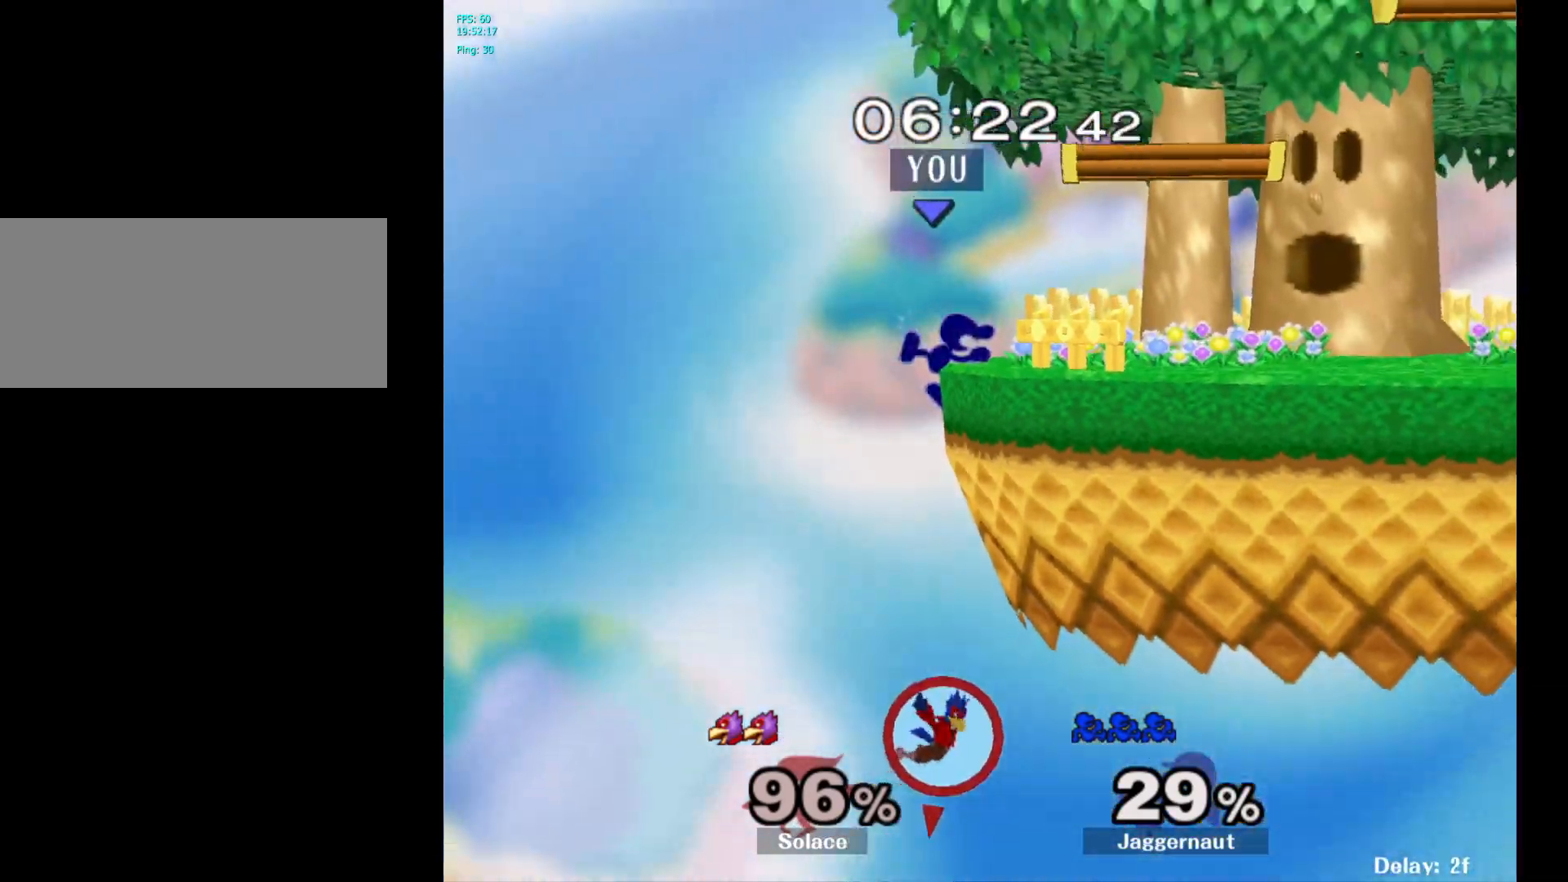
{"buttons": ["Y"], "left_stick": "down-right", "right_stick": "center", "events": [[83, "left_stick", "center"], [217, "Y", "down"], [267, "left_stick", "right"], [317, "Y", "up"], [383, "Y", "down"], [500, "left_stick", "down-right"]]}
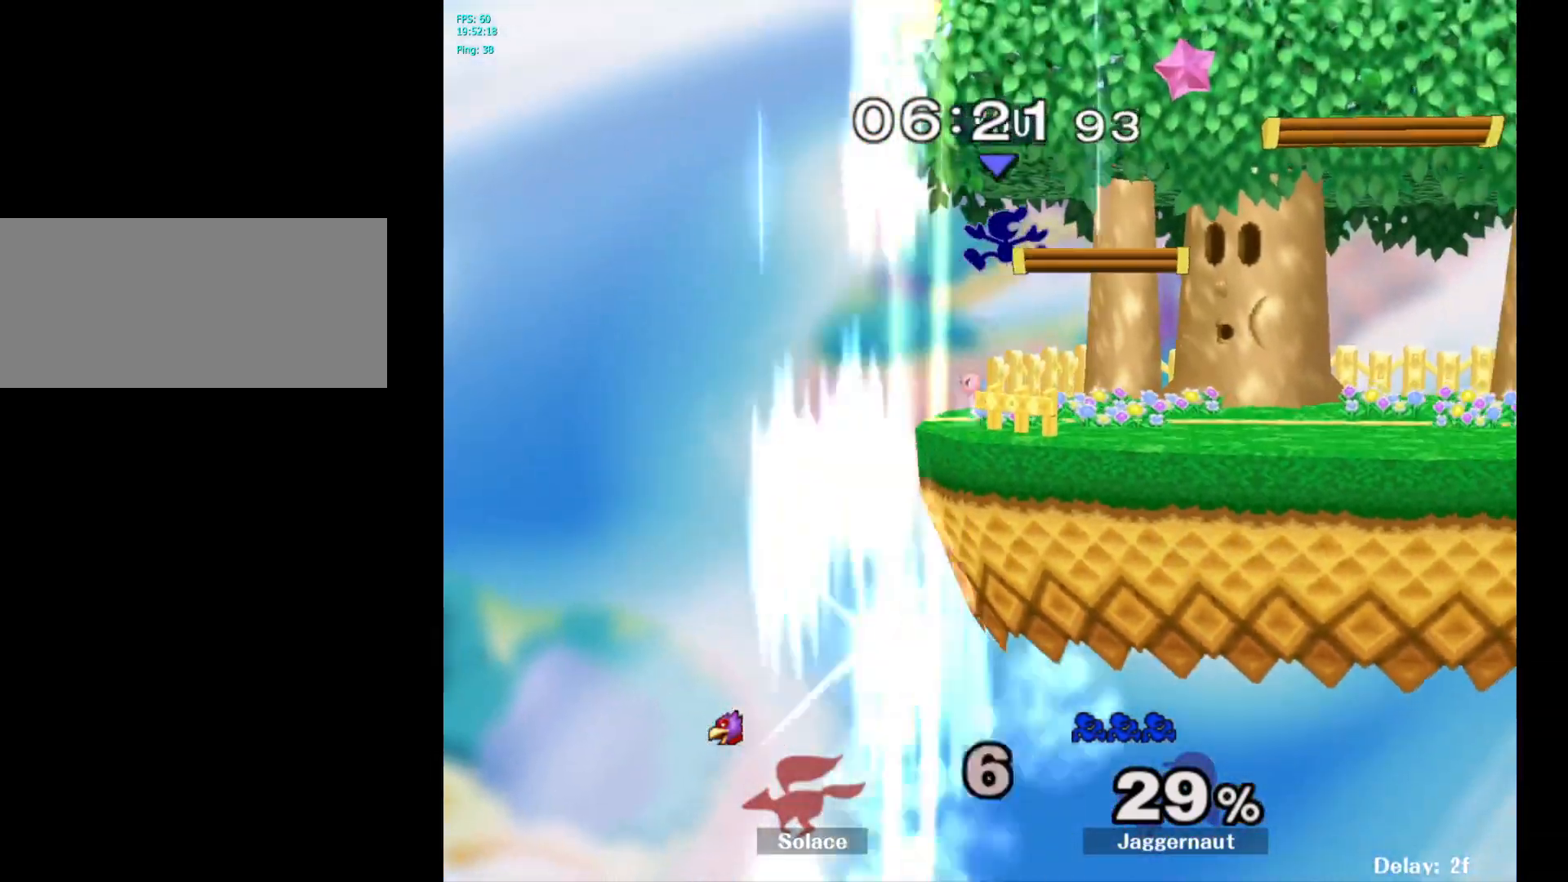
{"buttons": [], "left_stick": "right", "right_stick": "center", "events": [[67, "R1", "down"], [167, "Y", "up"], [183, "left_stick", "center"], [217, "R1", "up"], [283, "left_stick", "right"]]}
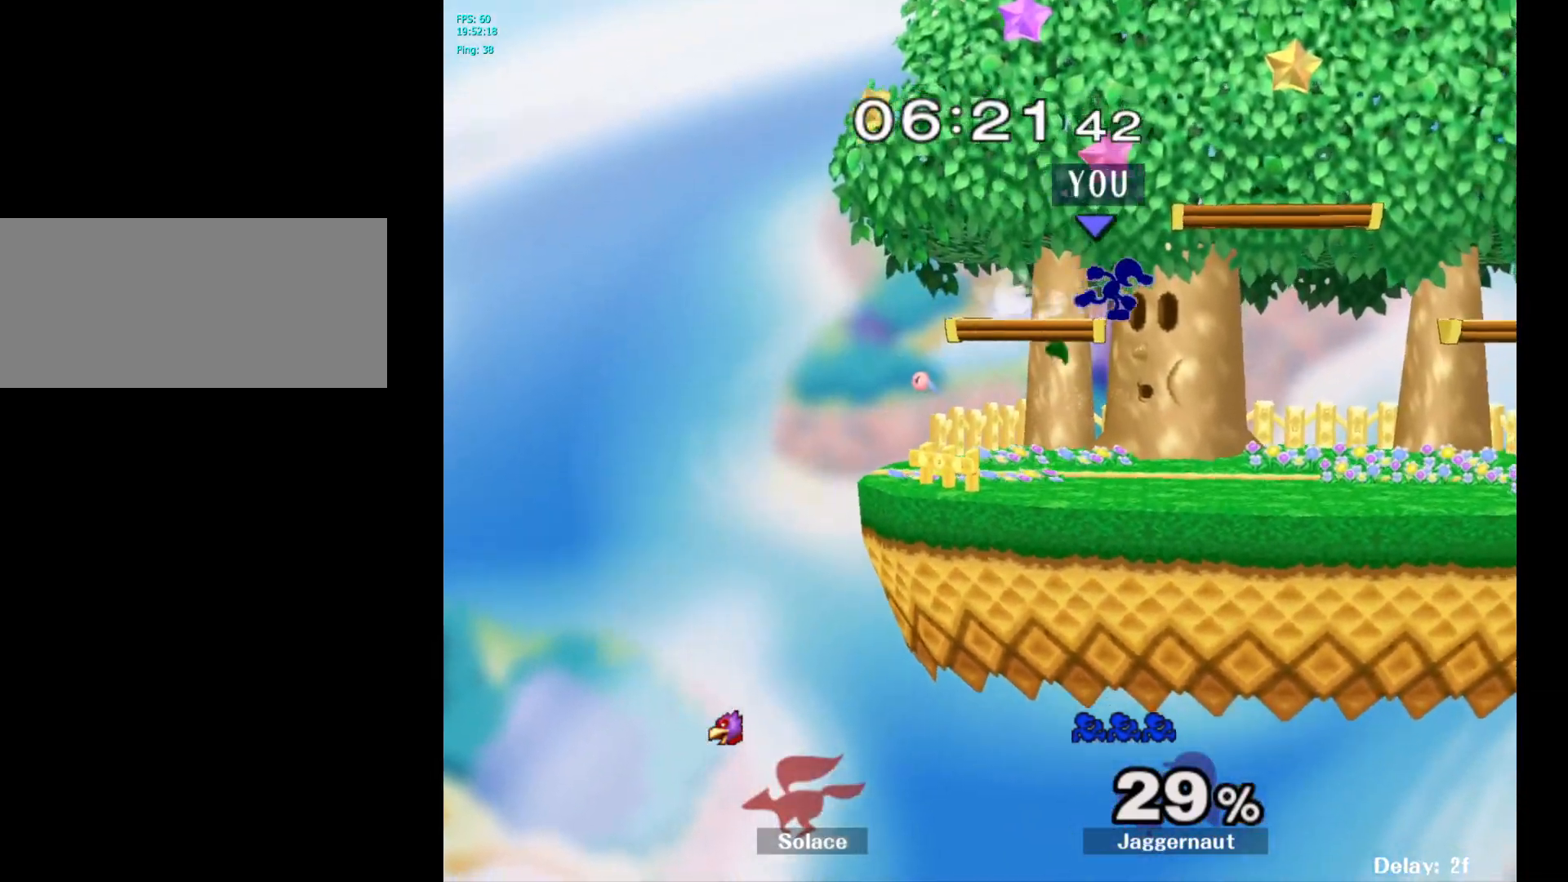
{"buttons": [], "left_stick": "right", "right_stick": "center", "events": [[50, "left_stick", "down-right"], [150, "left_stick", "down"], [333, "left_stick", "center"], [483, "left_stick", "right"]]}
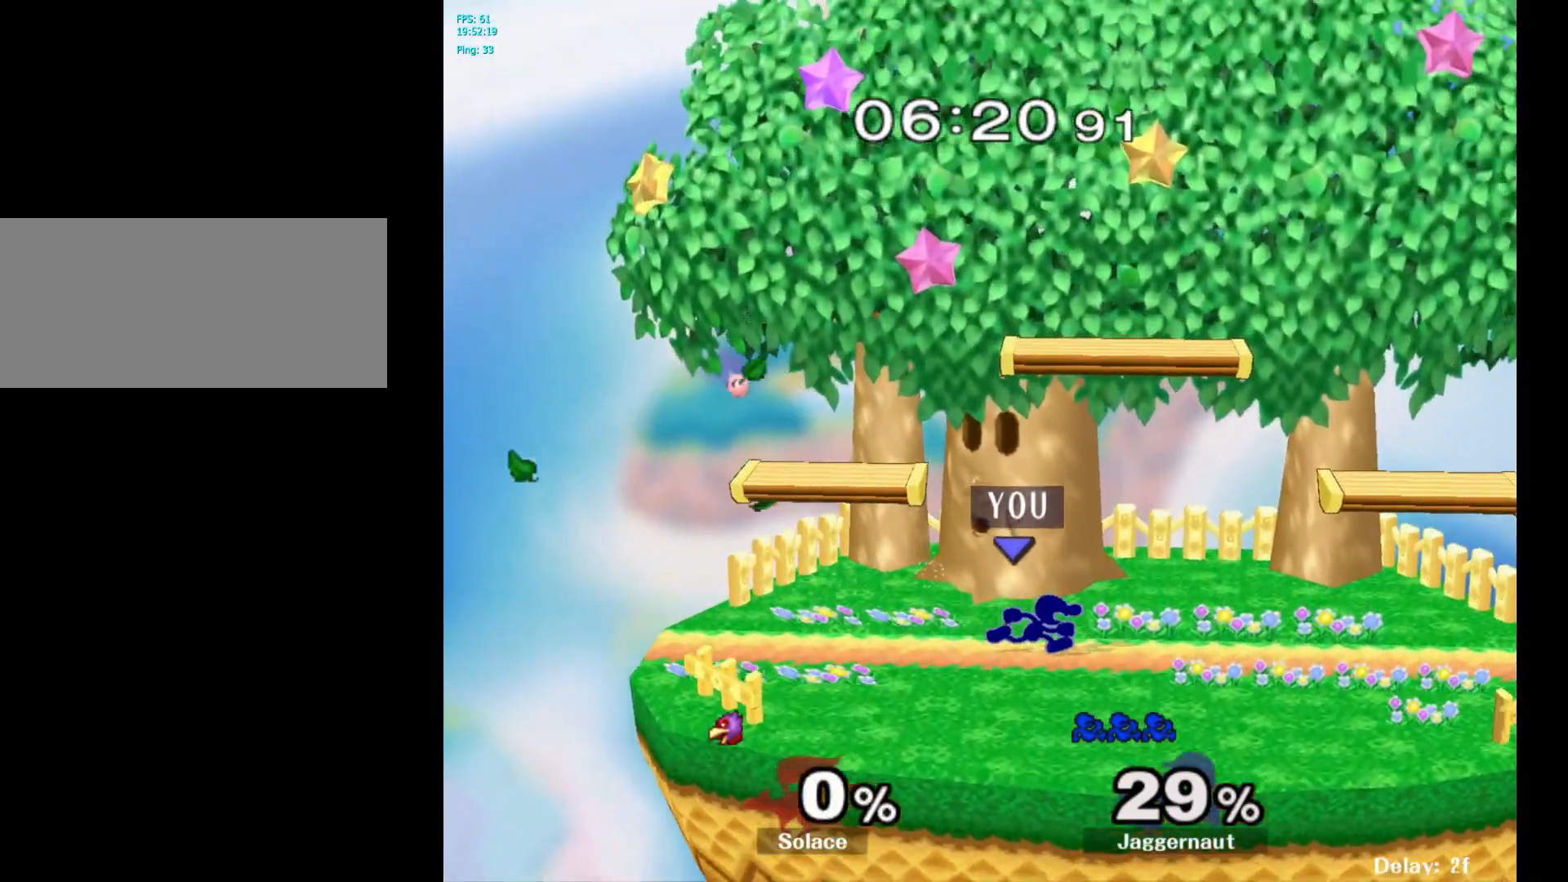
{"buttons": [], "left_stick": "left", "right_stick": "center", "events": [[117, "left_stick", "up-left"], [183, "left_stick", "right"], [283, "left_stick", "up-left"], [400, "left_stick", "right"], [500, "left_stick", "left"]]}
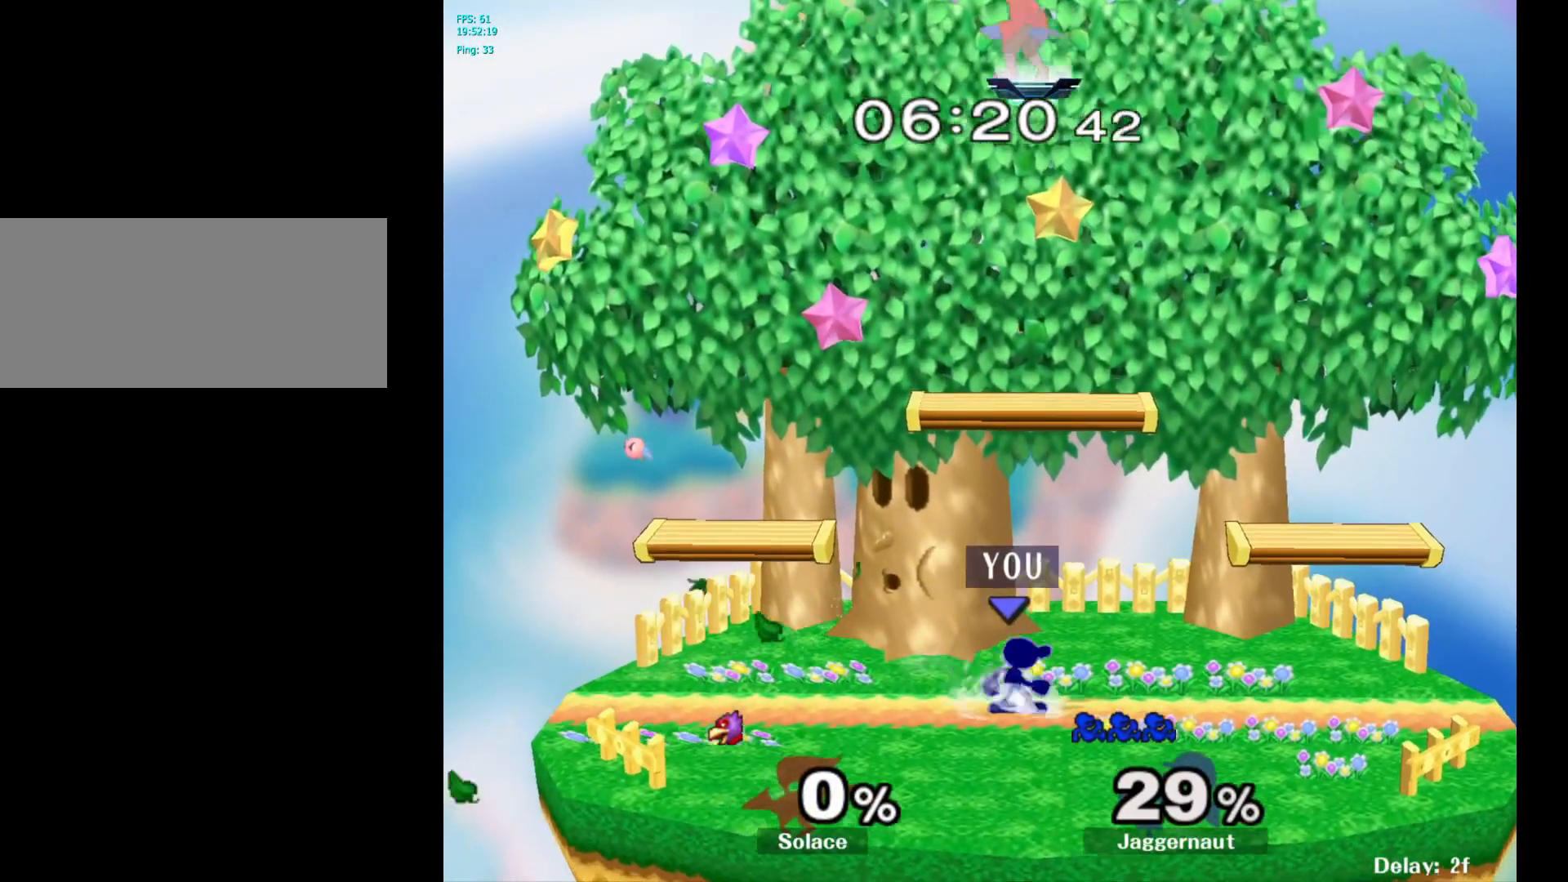
{"buttons": [], "left_stick": "right", "right_stick": "center", "events": [[117, "left_stick", "right"]]}
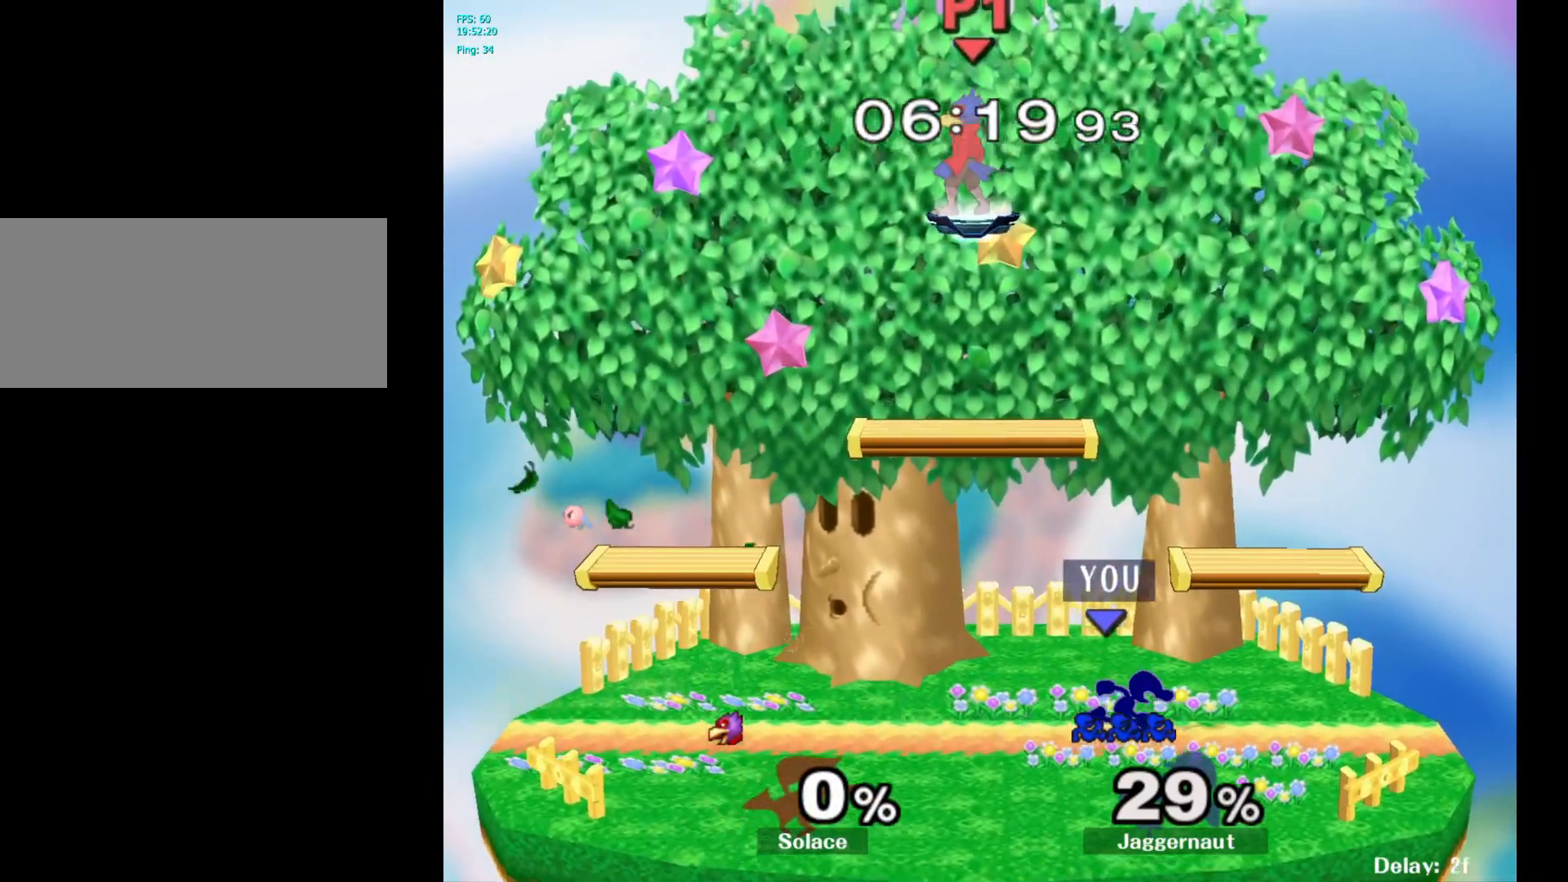
{"buttons": [], "left_stick": "center", "right_stick": "center", "events": [[233, "Y", "down"], [233, "left_stick", "down"], [300, "left_stick", "down-left"], [317, "R1", "down"], [400, "left_stick", "center"], [433, "Y", "up"], [450, "R1", "up"]]}
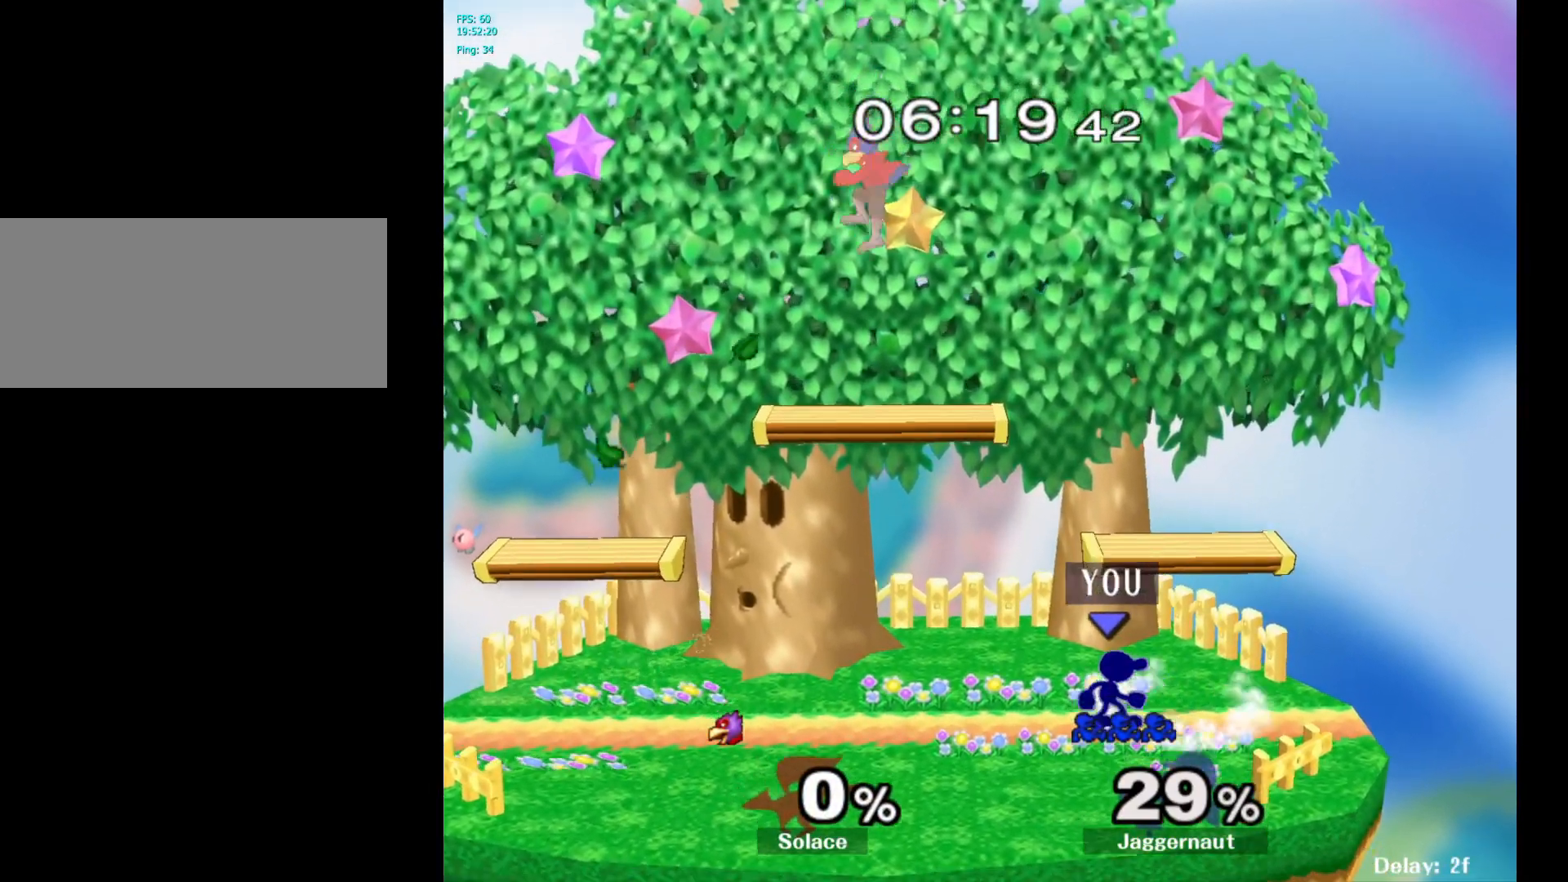
{"buttons": [], "left_stick": "left", "right_stick": "center", "events": [[17, "left_stick", "right"], [150, "left_stick", "left"], [250, "left_stick", "right"], [367, "left_stick", "center"], [433, "left_stick", "right"], [500, "left_stick", "left"]]}
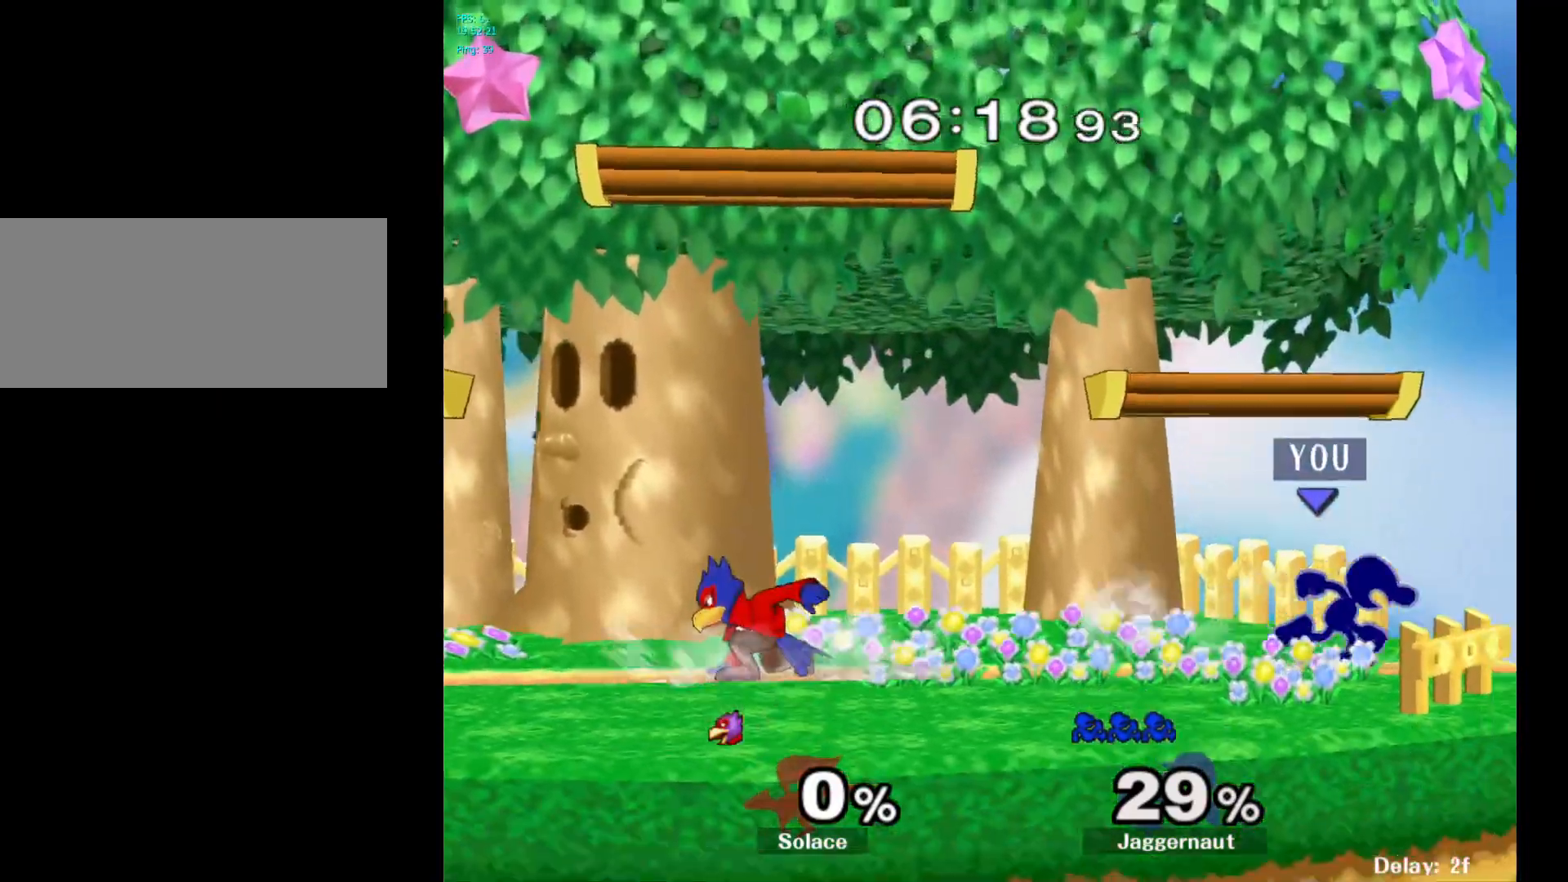
{"buttons": [], "left_stick": "left", "right_stick": "center", "events": [[167, "left_stick", "down-right"], [183, "Y", "down"], [250, "R1", "down"], [350, "left_stick", "center"], [383, "R1", "up"], [383, "Y", "up"], [467, "left_stick", "left"]]}
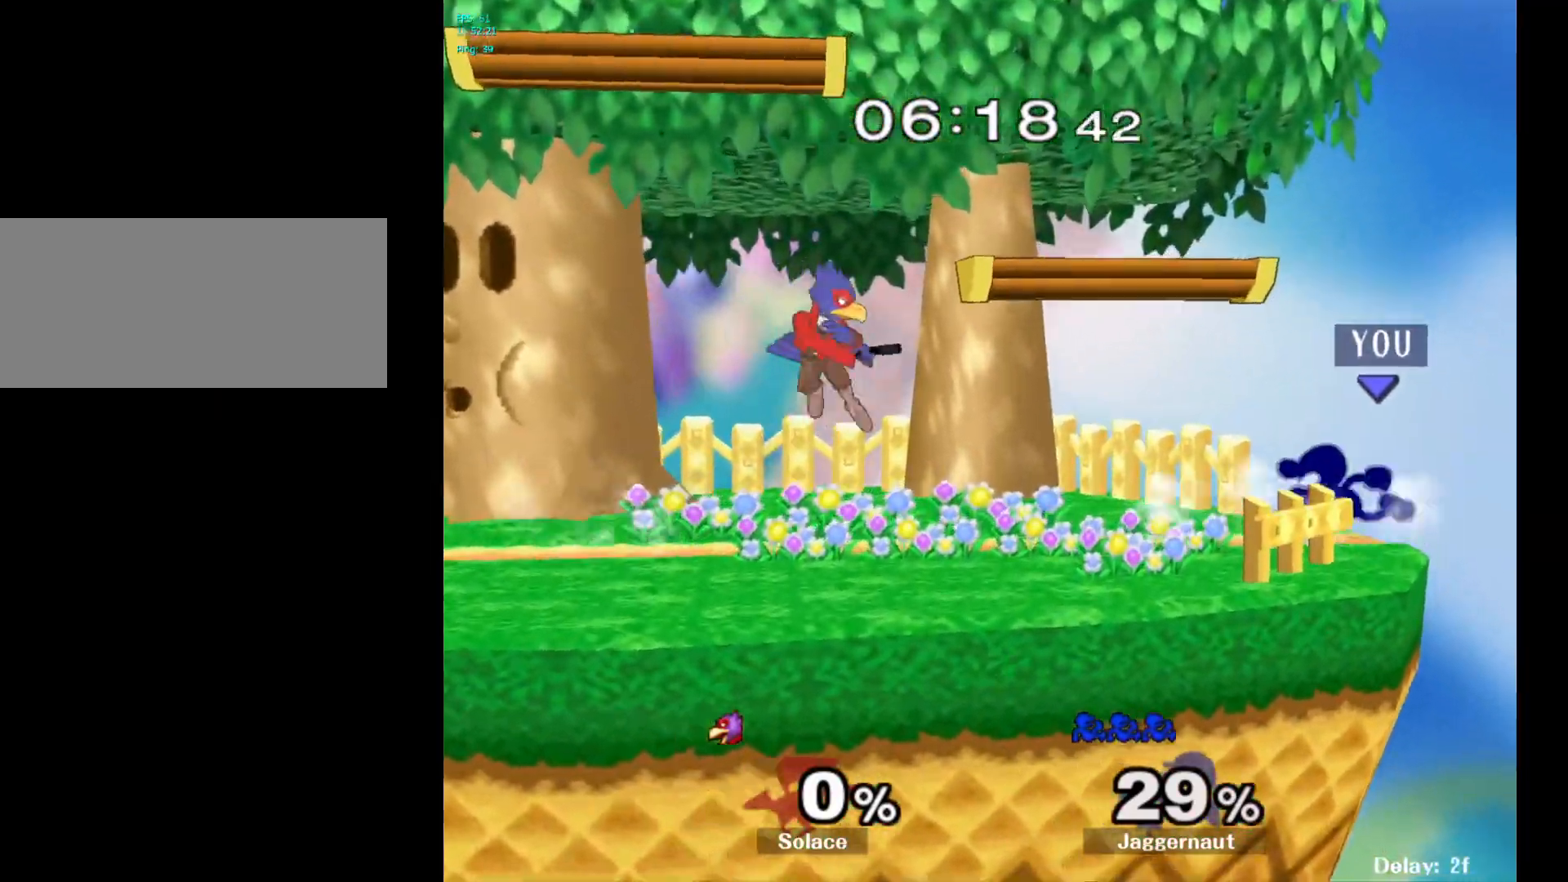
{"buttons": [], "left_stick": "center", "right_stick": "center", "events": [[50, "Y", "down"], [433, "Y", "up"], [483, "left_stick", "center"]]}
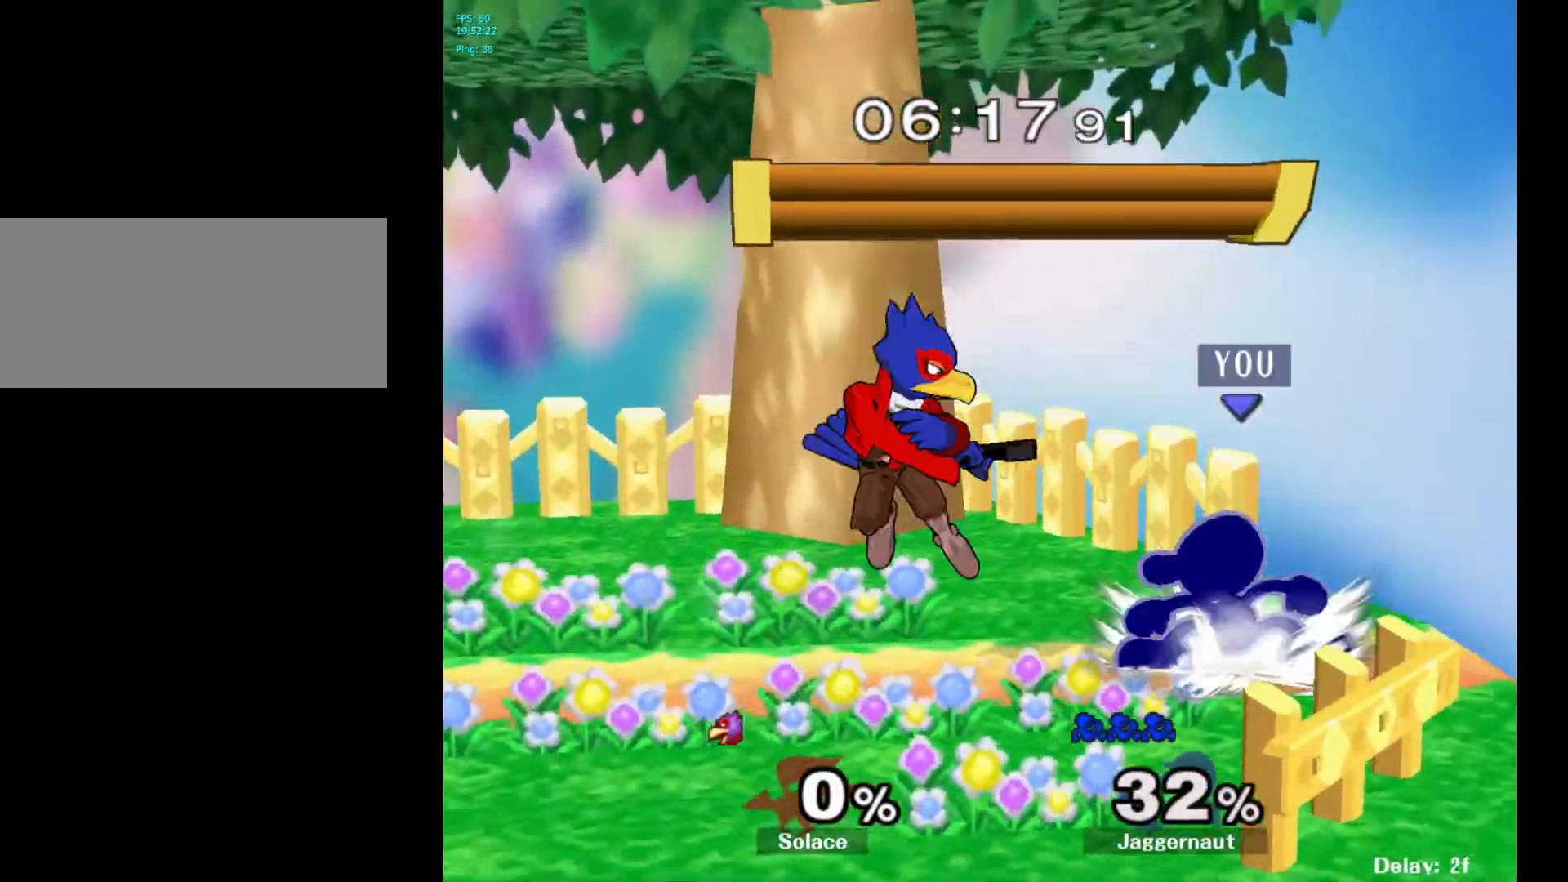
{"buttons": ["R1"], "left_stick": "center", "right_stick": "center", "events": [[50, "Y", "down"], [267, "Y", "up"], [483, "R1", "down"]]}
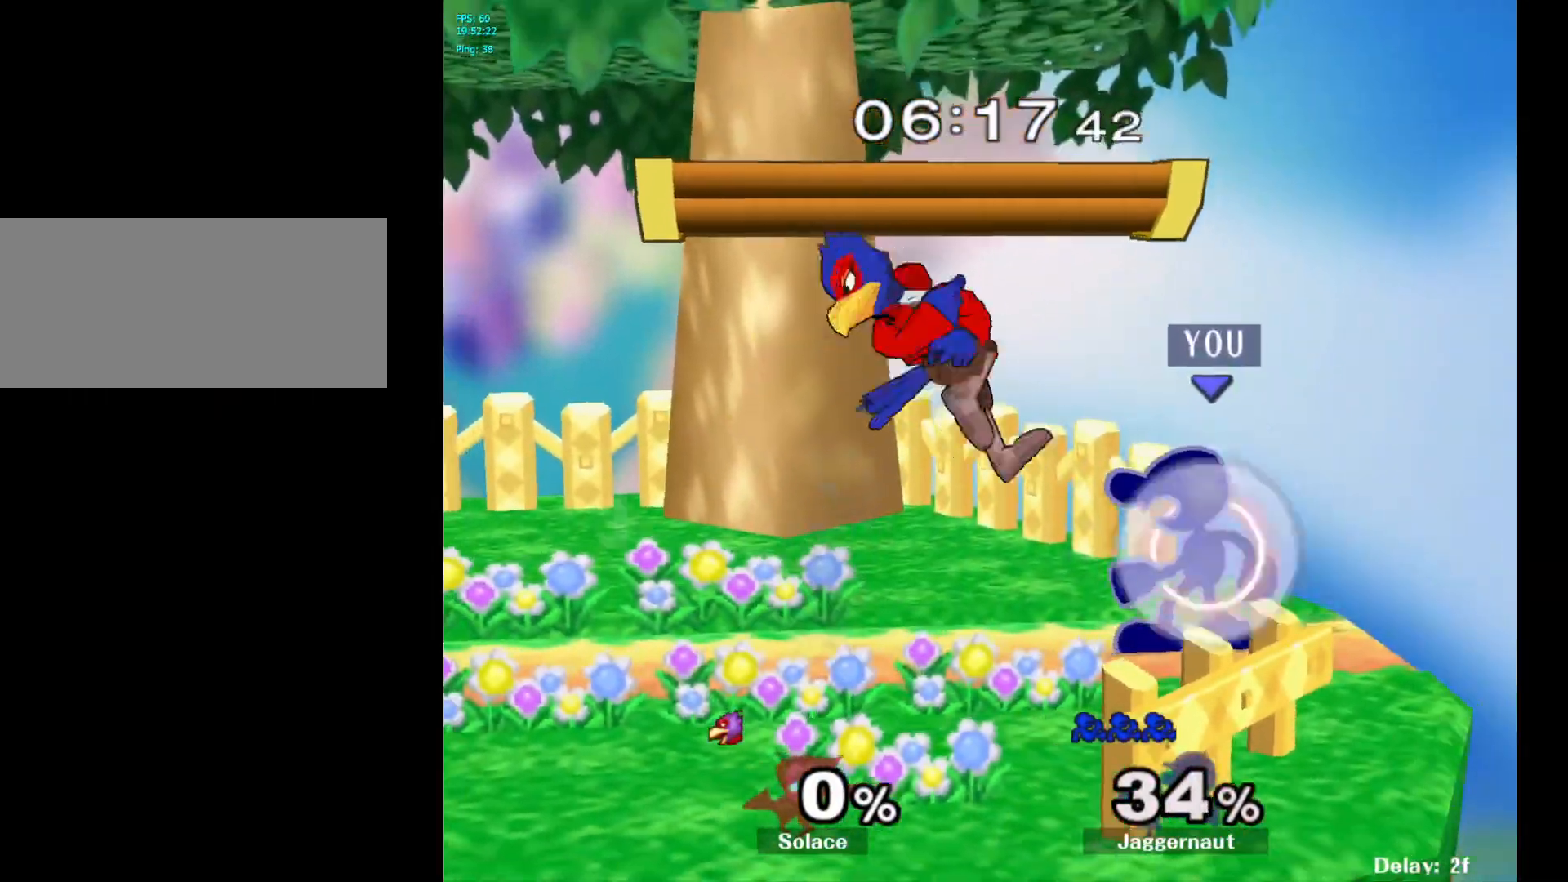
{"buttons": ["R1"], "left_stick": "center", "right_stick": "center", "events": []}
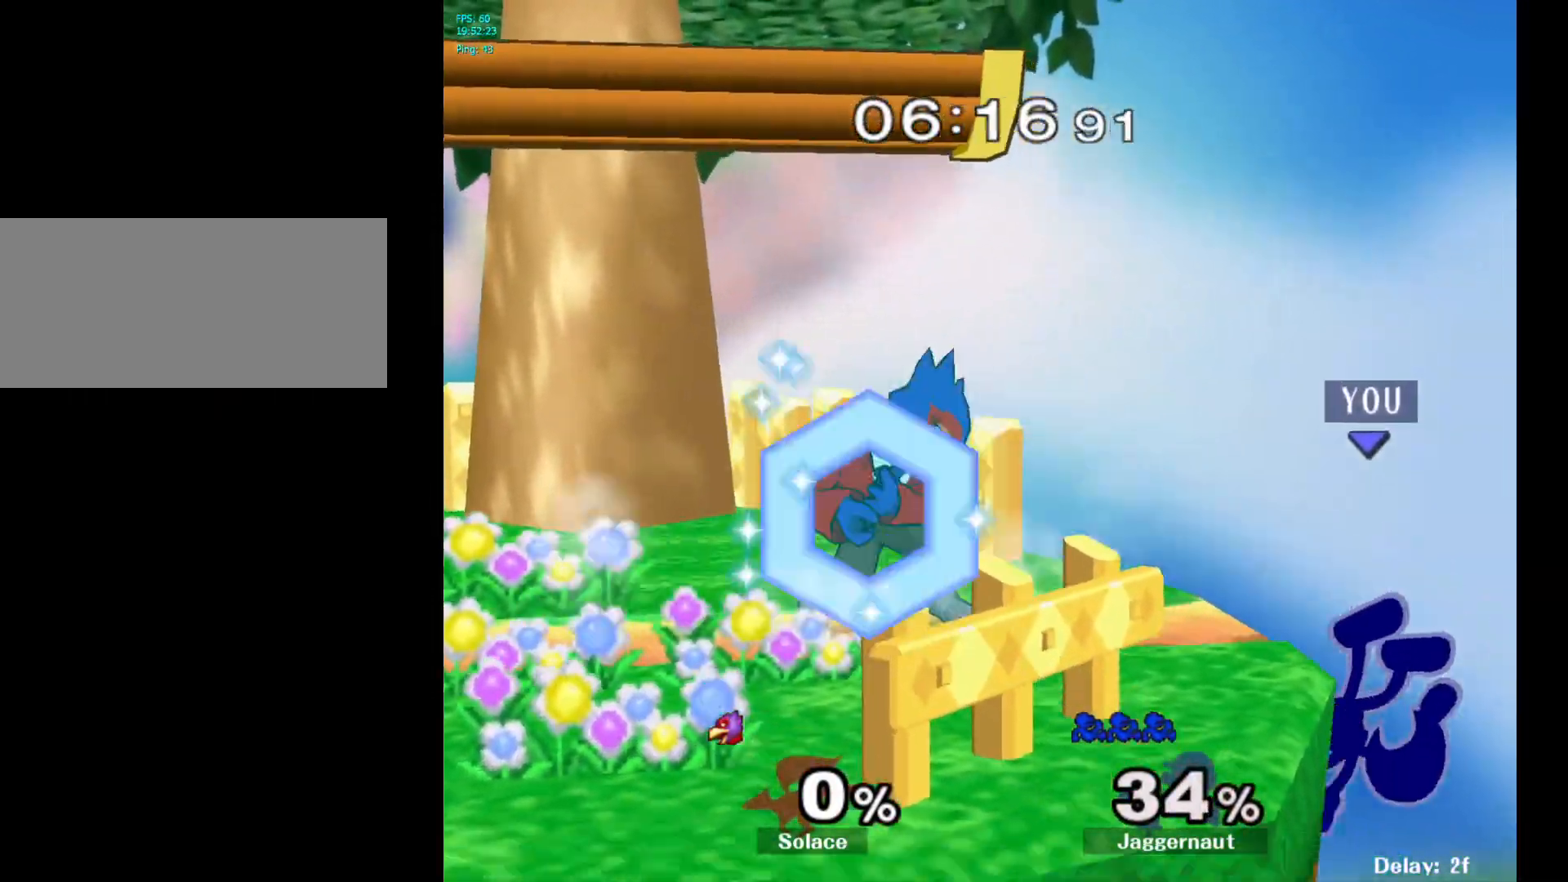
{"buttons": ["Y", "R1"], "left_stick": "down-left", "right_stick": "center", "events": [[117, "R1", "up"], [233, "left_stick", "right"], [283, "left_stick", "left"], [300, "Y", "down"], [400, "left_stick", "down-left"], [467, "R1", "down"]]}
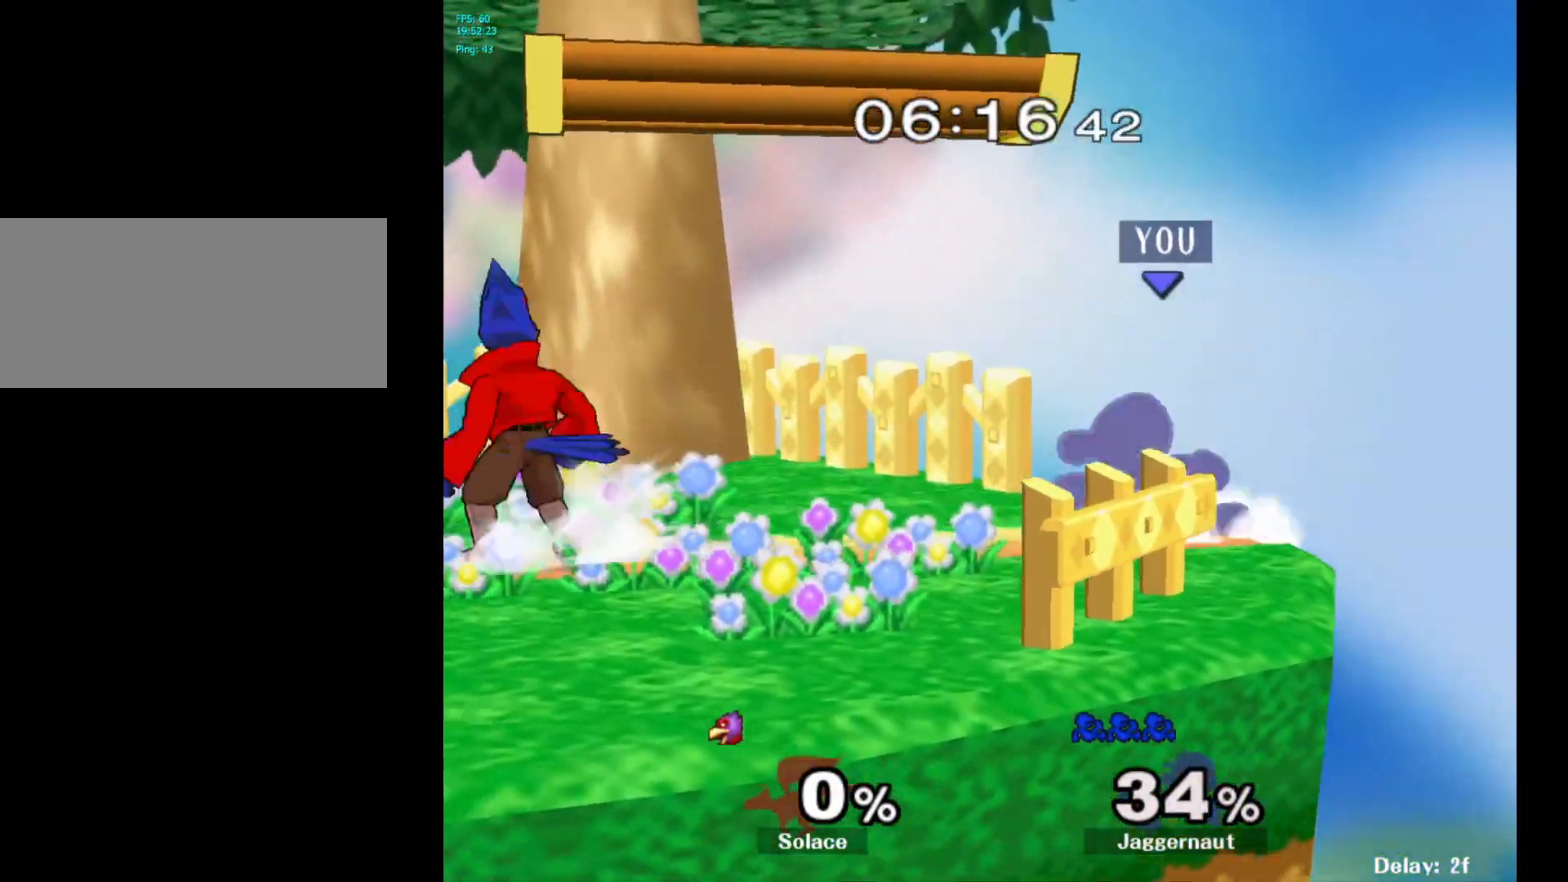
{"buttons": [], "left_stick": "center", "right_stick": "center", "events": [[33, "Y", "up"], [67, "left_stick", "center"], [83, "R1", "up"], [183, "A", "down"], [300, "A", "up"]]}
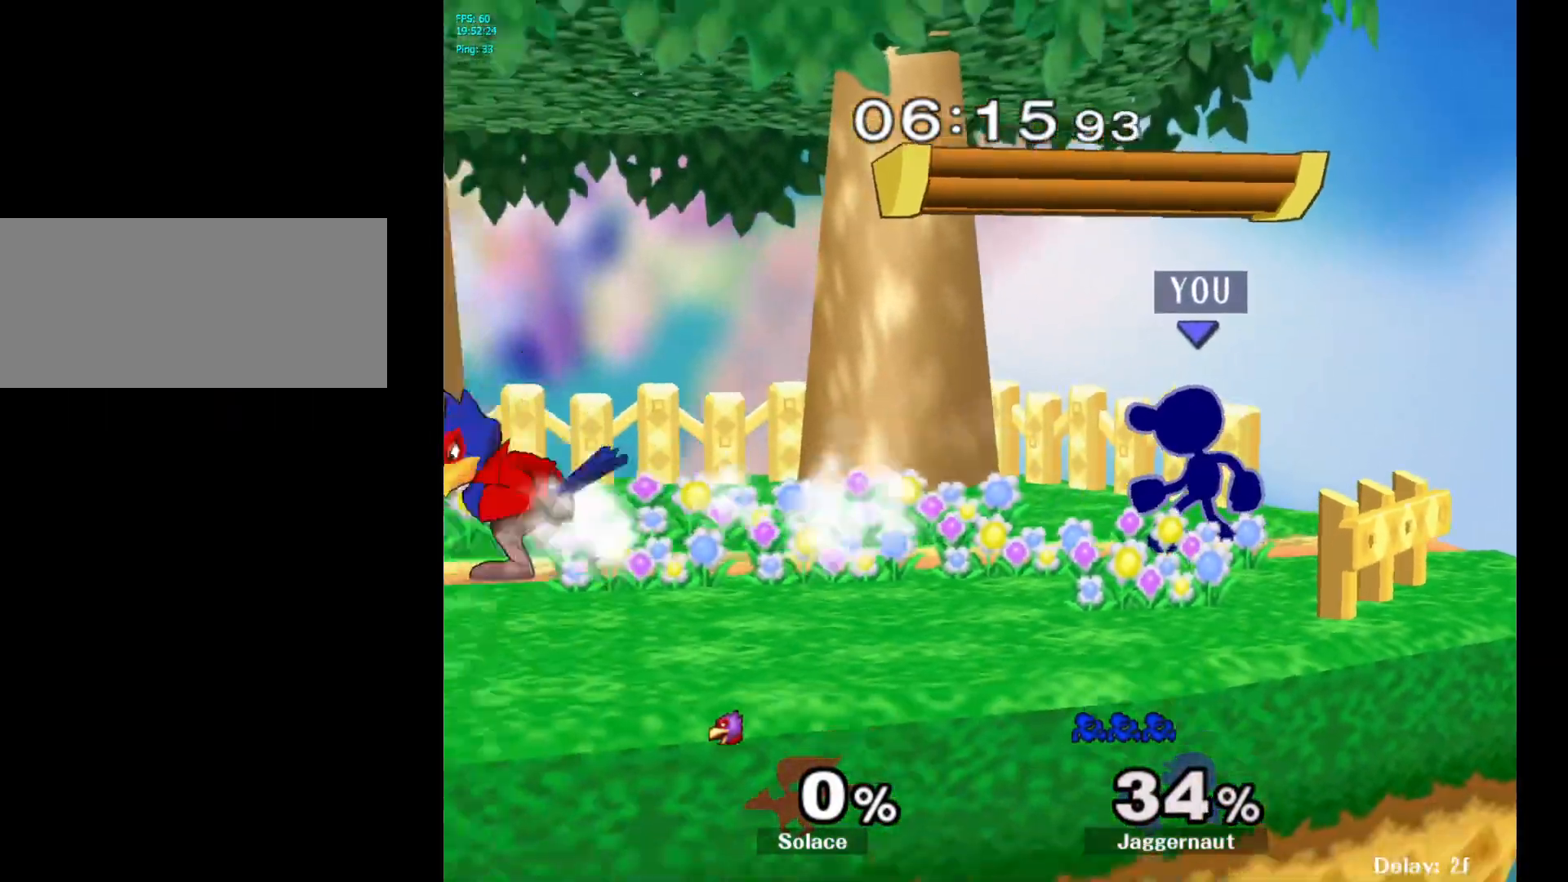
{"buttons": ["Y"], "left_stick": "left", "right_stick": "center", "events": [[83, "A", "down"], [167, "A", "up"], [383, "left_stick", "left"], [400, "Y", "down"]]}
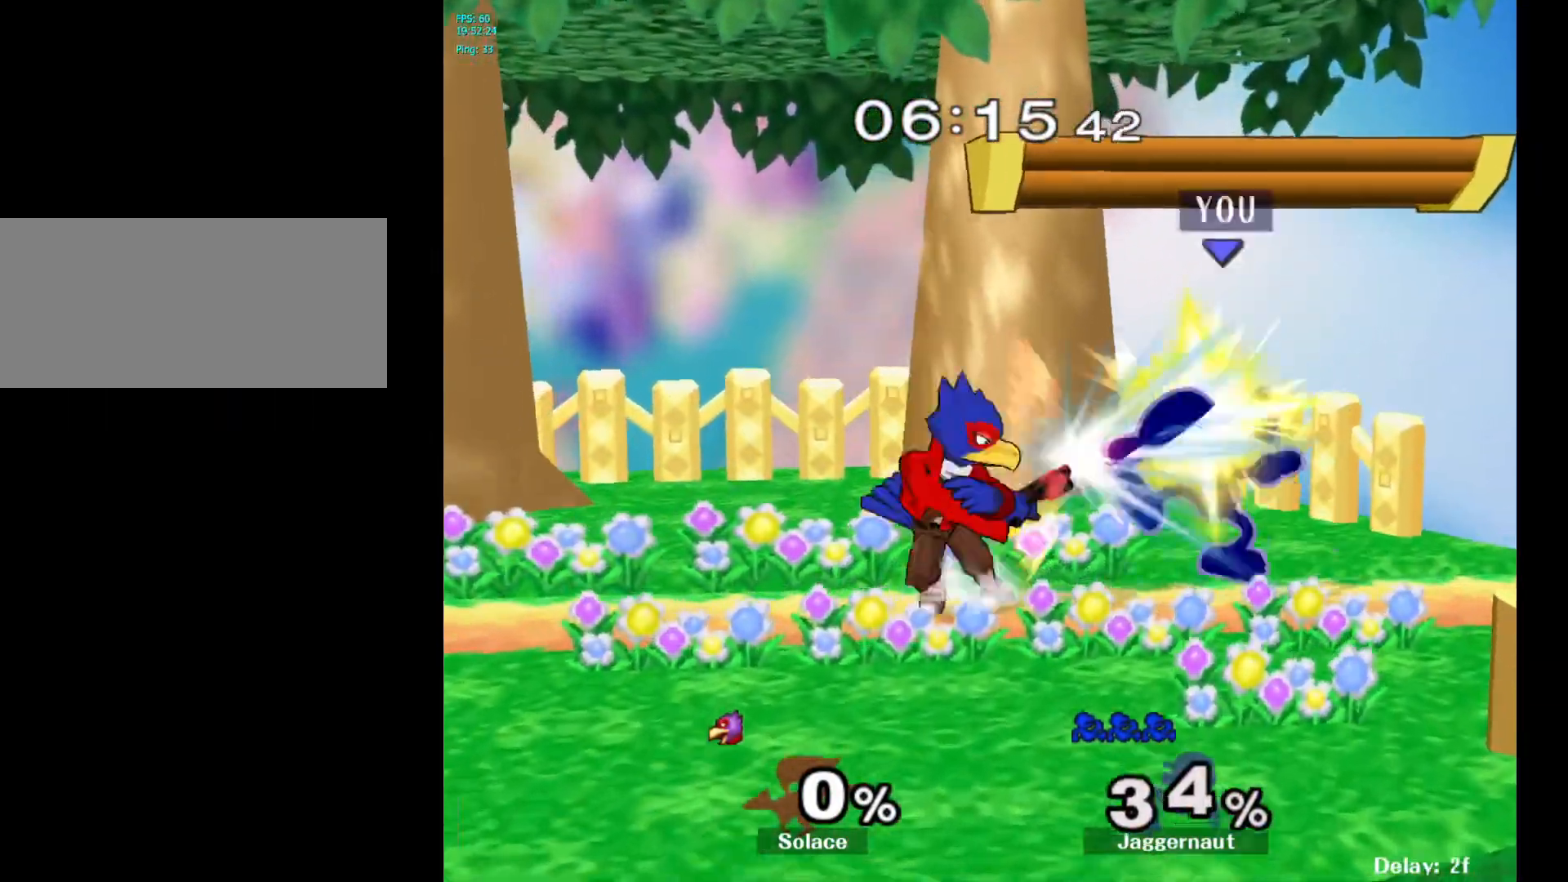
{"buttons": ["A"], "left_stick": "center", "right_stick": "center", "events": [[167, "Y", "up"], [350, "left_stick", "center"], [483, "A", "down"]]}
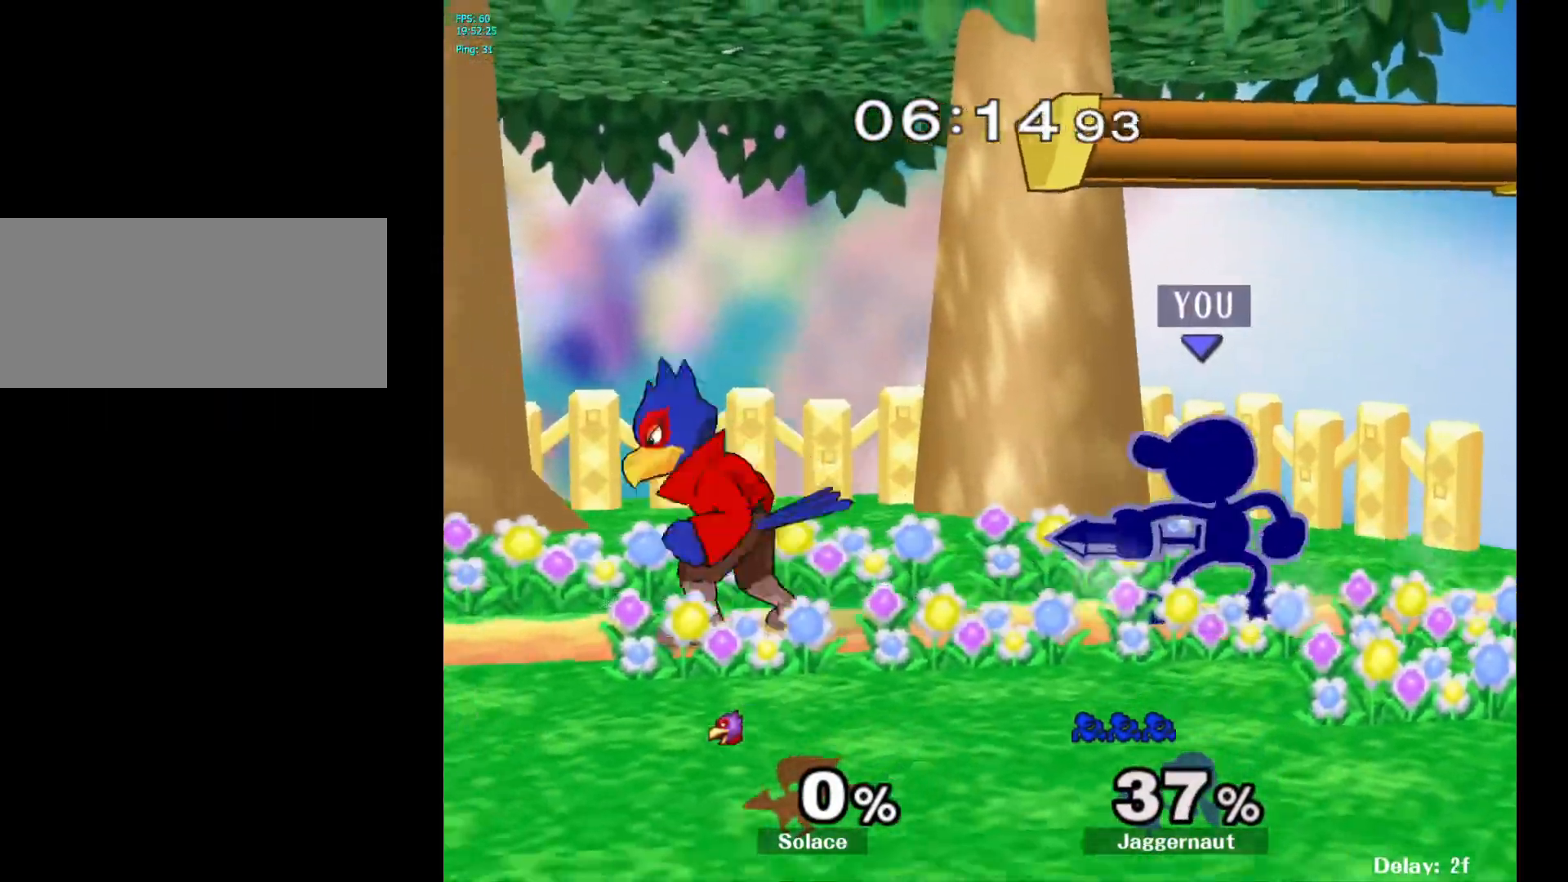
{"buttons": [], "left_stick": "right", "right_stick": "center", "events": [[100, "A", "up"], [283, "left_stick", "right"]]}
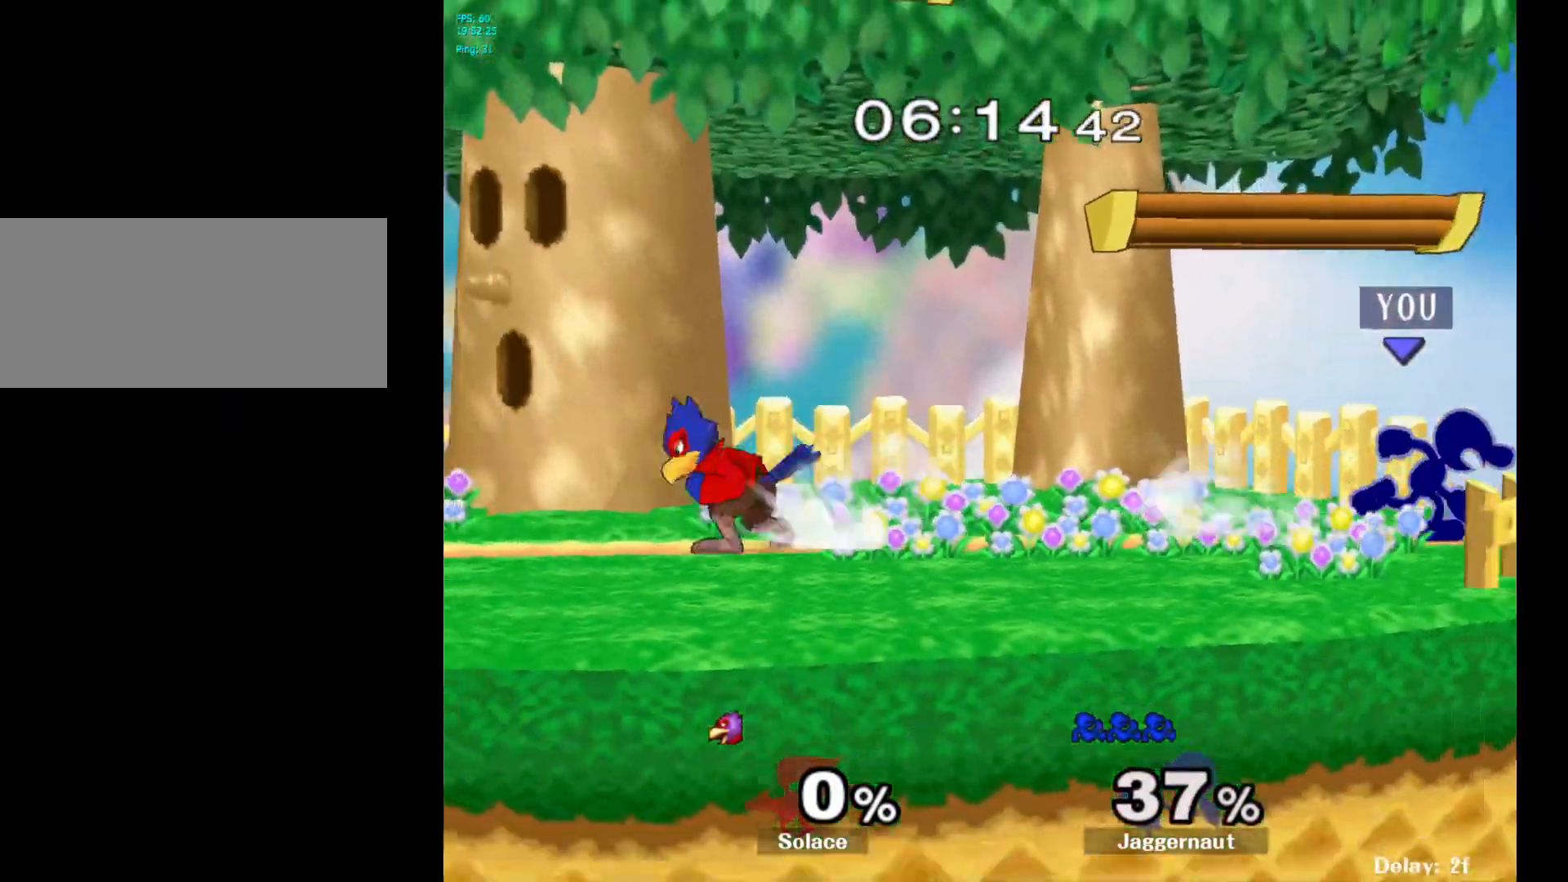
{"buttons": ["Y"], "left_stick": "down-left", "right_stick": "center", "events": [[50, "Y", "down"], [50, "left_stick", "left"], [67, "Y", "up"], [267, "Y", "down"], [350, "left_stick", "down-left"]]}
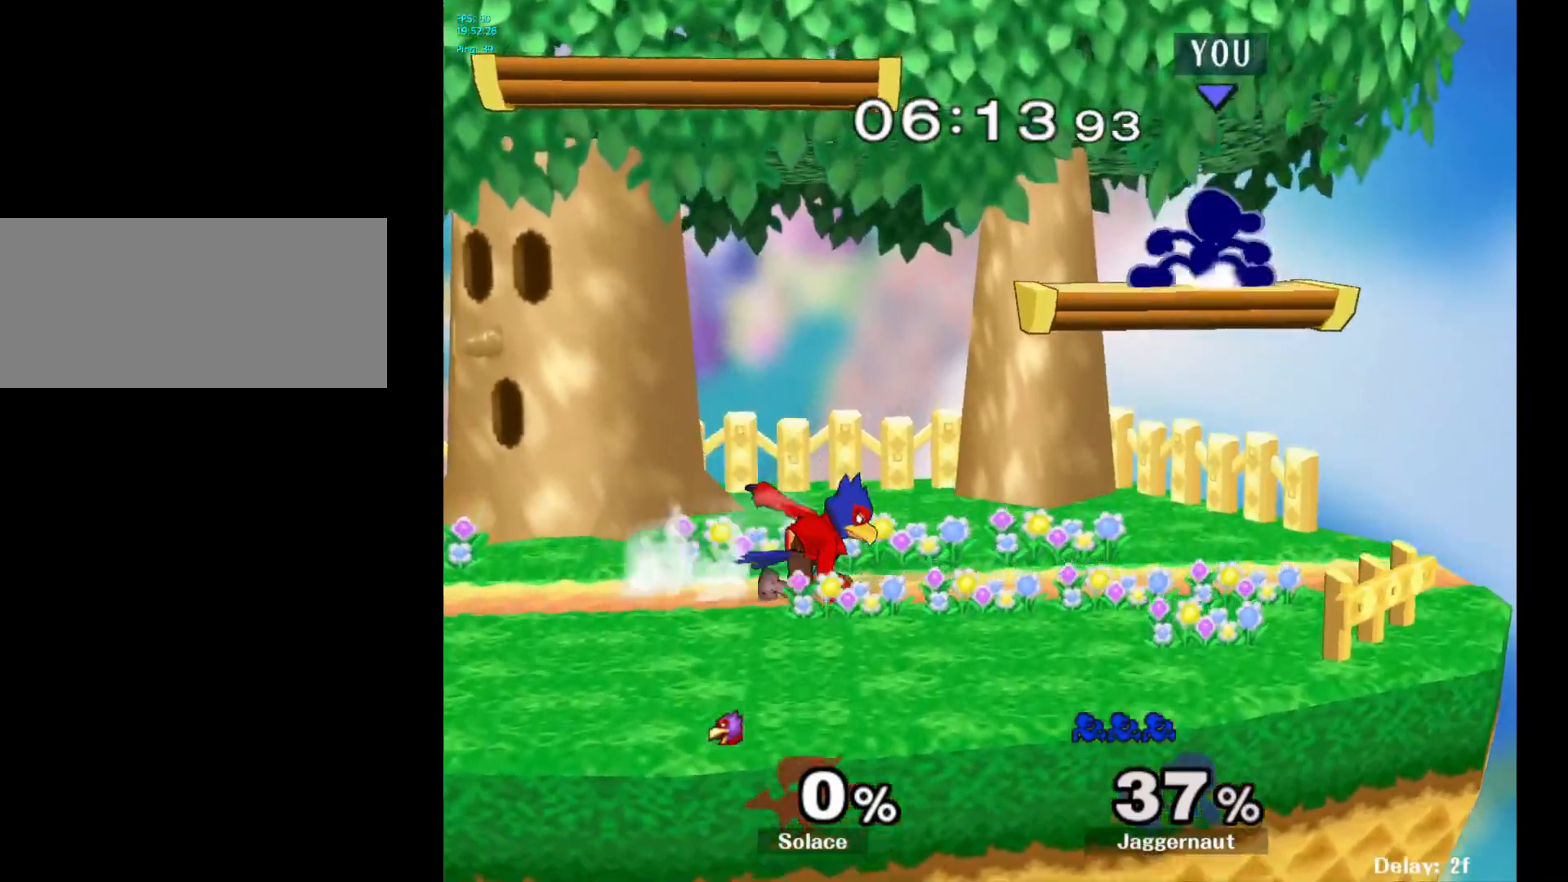
{"buttons": [], "left_stick": "right", "right_stick": "center", "events": [[17, "R1", "down"], [100, "Y", "up"], [133, "R1", "up"], [183, "left_stick", "center"], [317, "left_stick", "down"], [500, "left_stick", "right"]]}
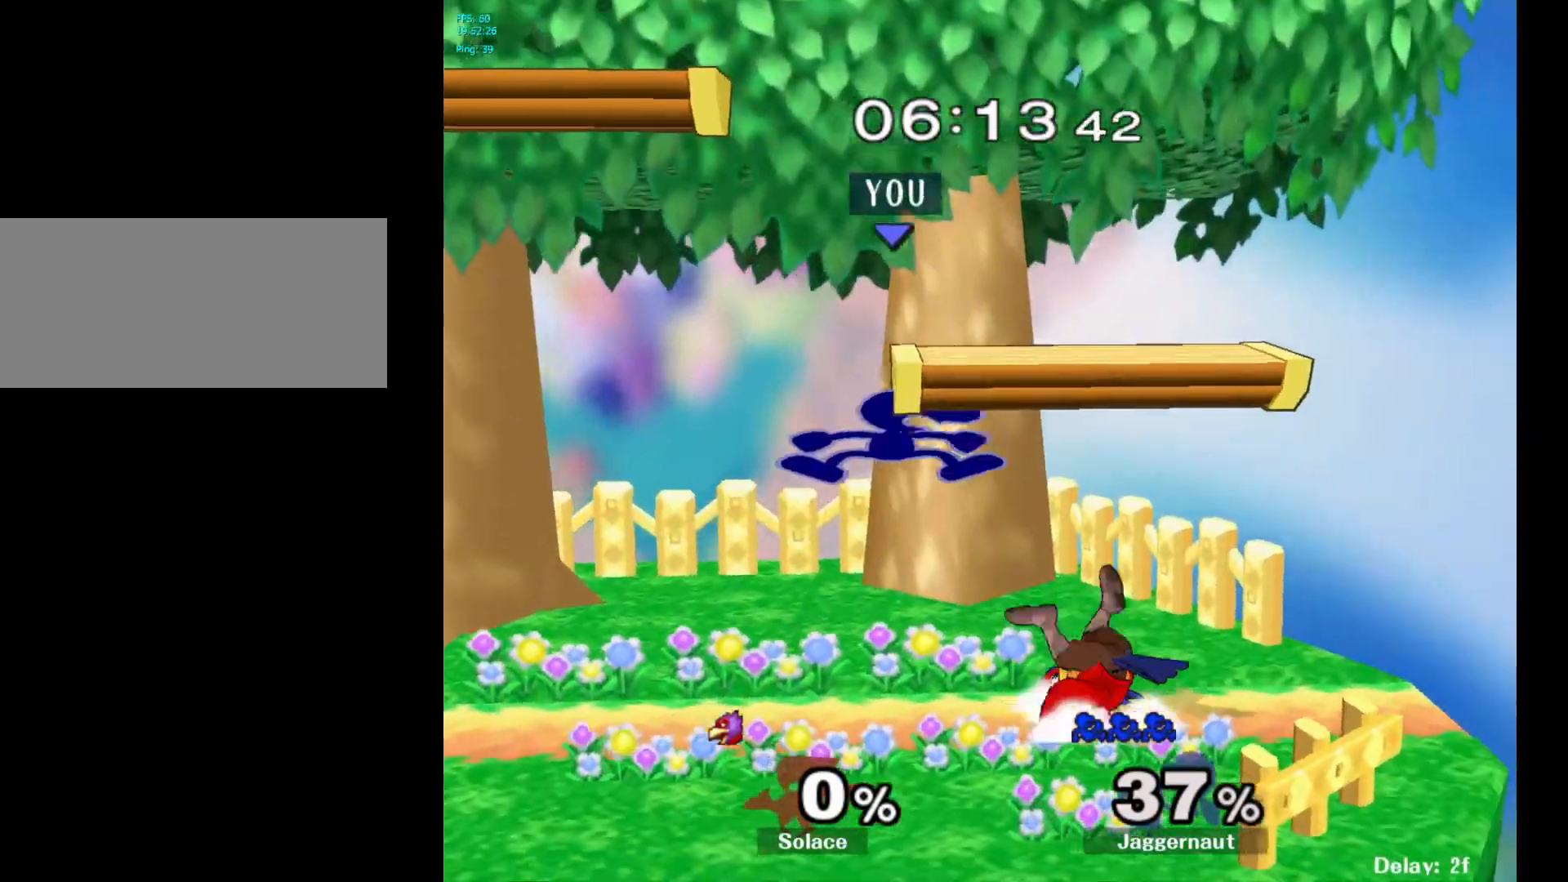
{"buttons": [], "left_stick": "center", "right_stick": "center", "events": [[233, "R1", "down"], [400, "R1", "up"], [417, "left_stick", "center"]]}